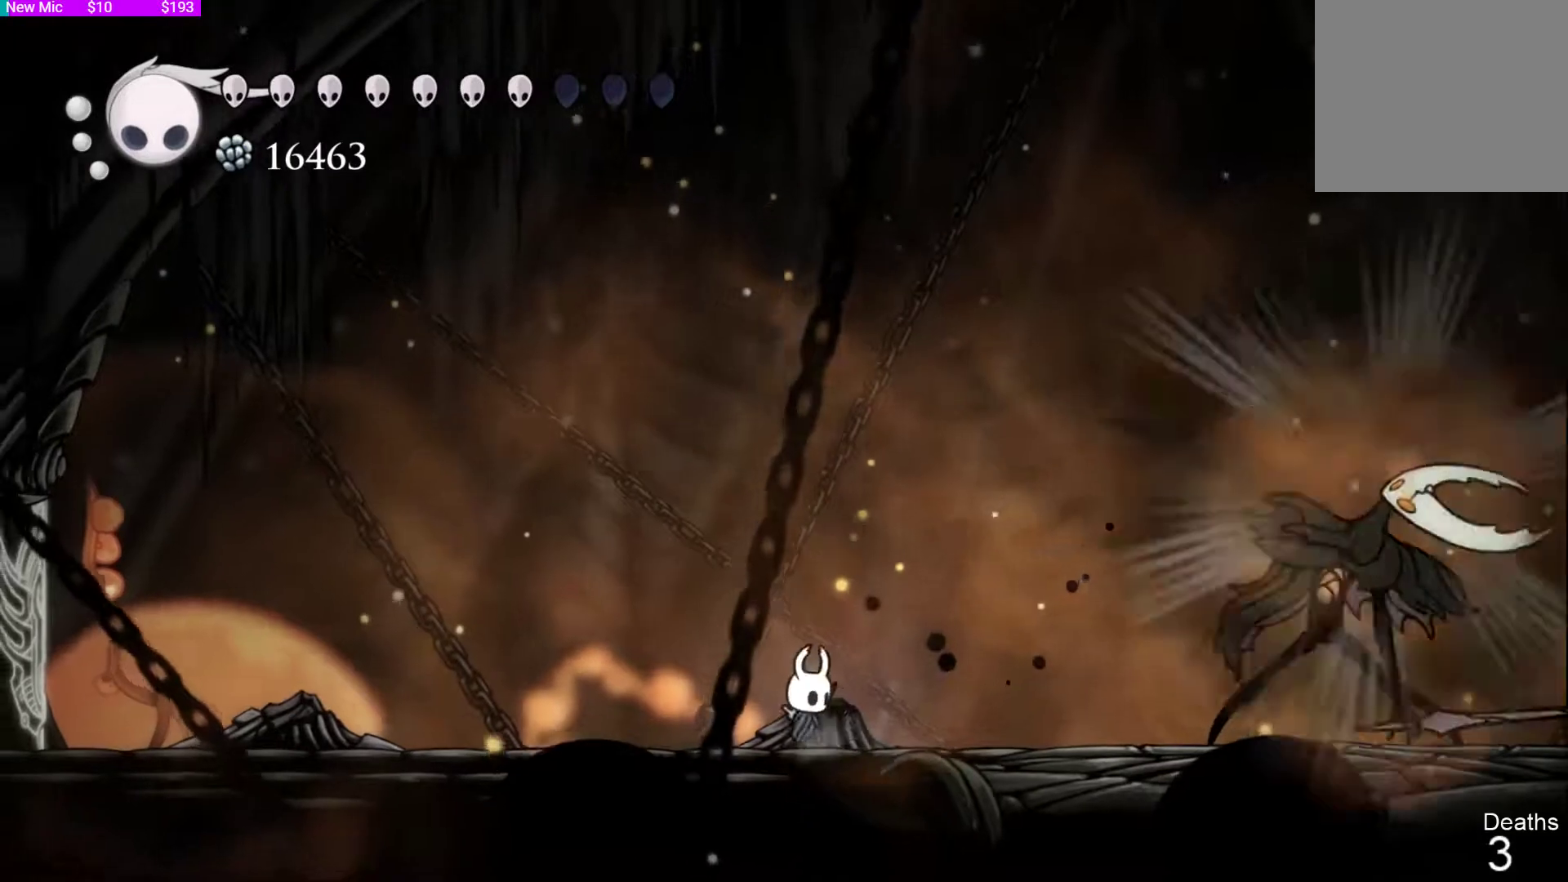
Gameplay with a controller (PlayStation layout); each line is a JSON object with the inputs held at the frame after it. "events" lists button and stick changes between this image and that frame as [ms after this image, input, new state], when the widget could be followed in between.
{"buttons": ["DPAD_RIGHT"], "left_stick": "center", "right_stick": "center"}
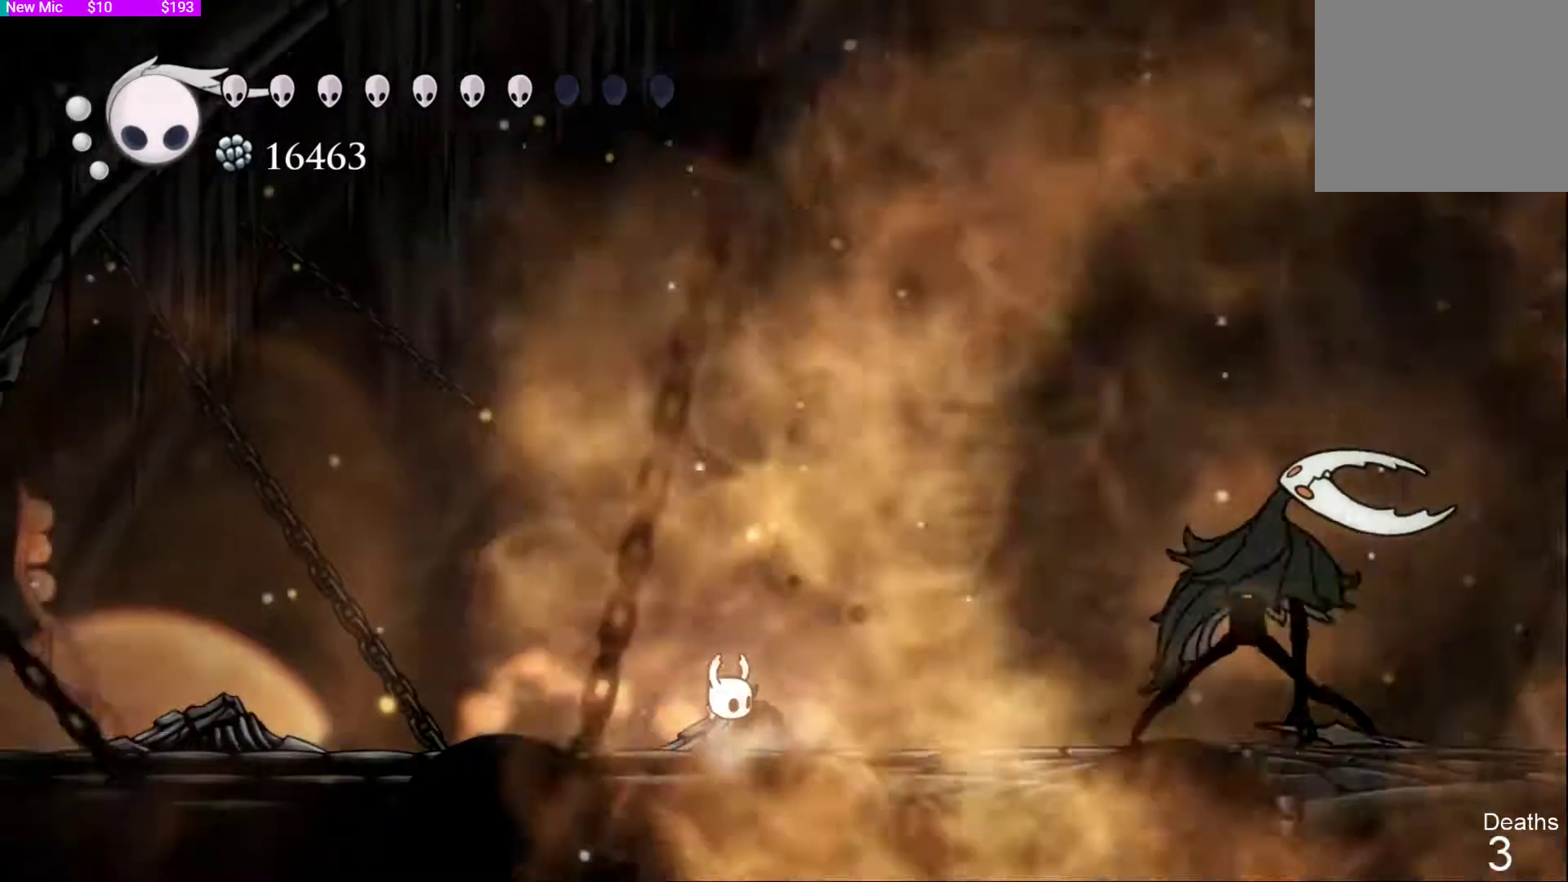
{"buttons": [], "left_stick": "center", "right_stick": "left"}
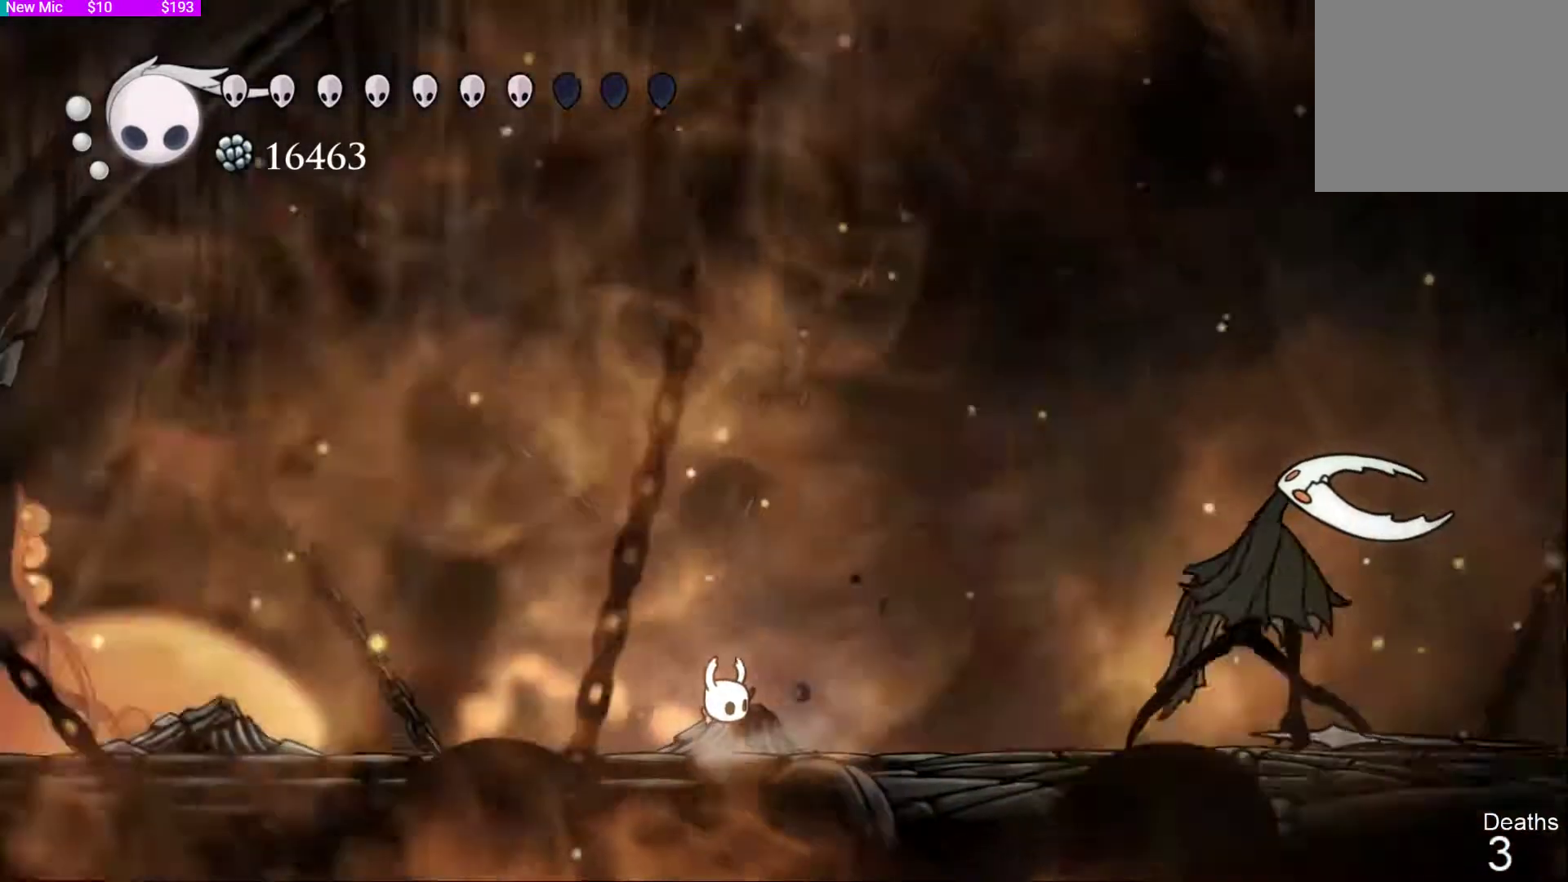
{"buttons": [], "left_stick": "center", "right_stick": "center", "events": [[167, "right_stick", "center"]]}
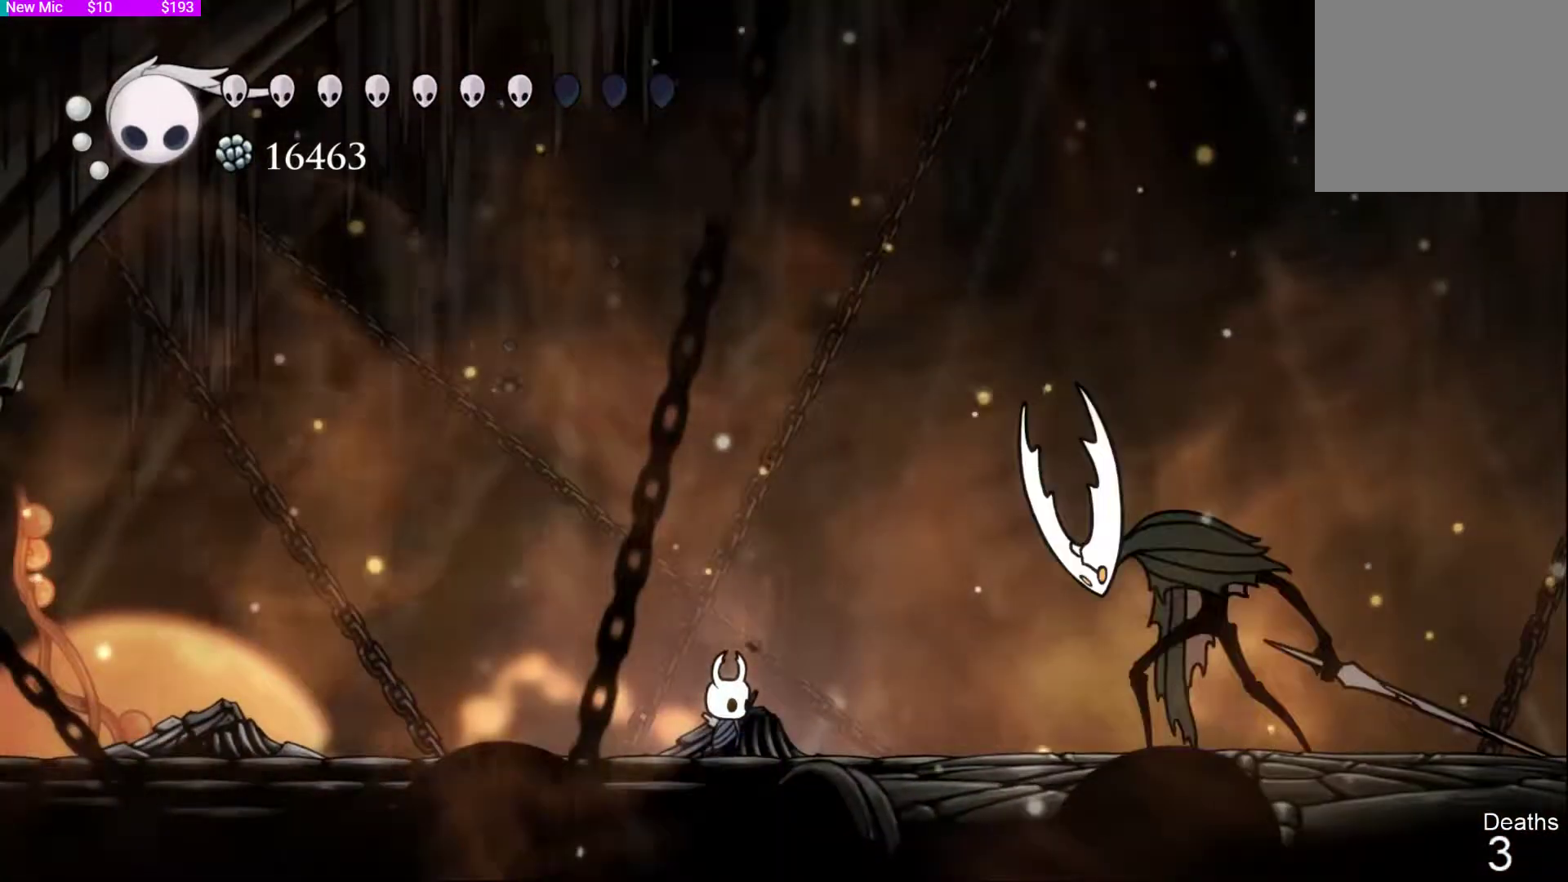
{"buttons": [], "left_stick": "center", "right_stick": "center", "events": []}
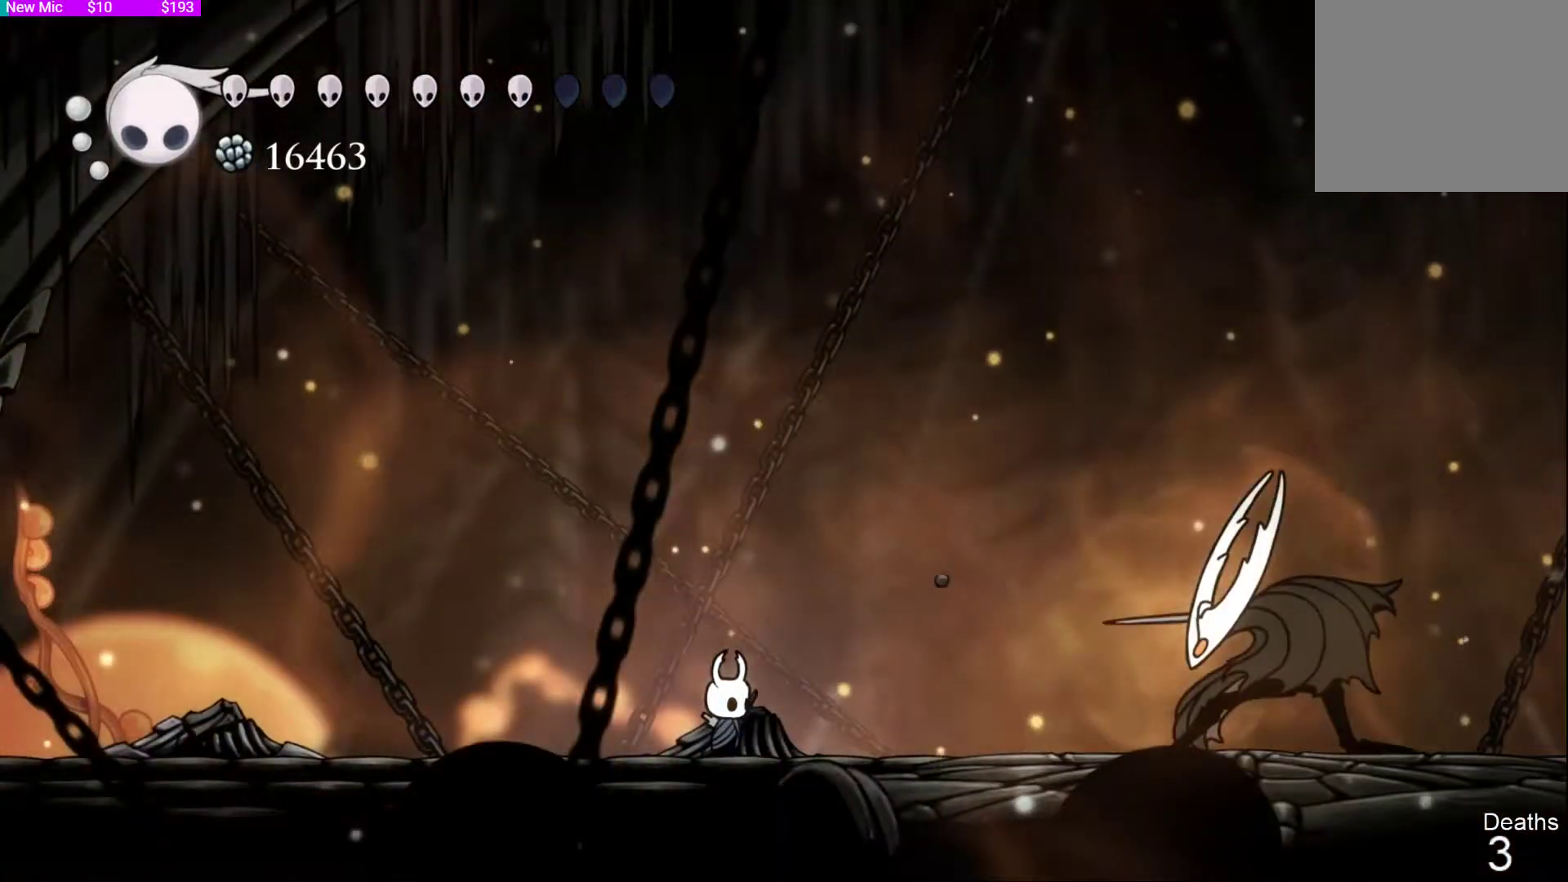
{"buttons": ["CROSS", "SQUARE", "DPAD_DOWN", "DPAD_RIGHT"], "left_stick": "center", "right_stick": "center", "events": [[133, "DPAD_LEFT", "down"], [167, "CROSS", "down"], [300, "DPAD_LEFT", "up"], [400, "DPAD_DOWN", "down"], [400, "DPAD_RIGHT", "down"], [500, "SQUARE", "down"]]}
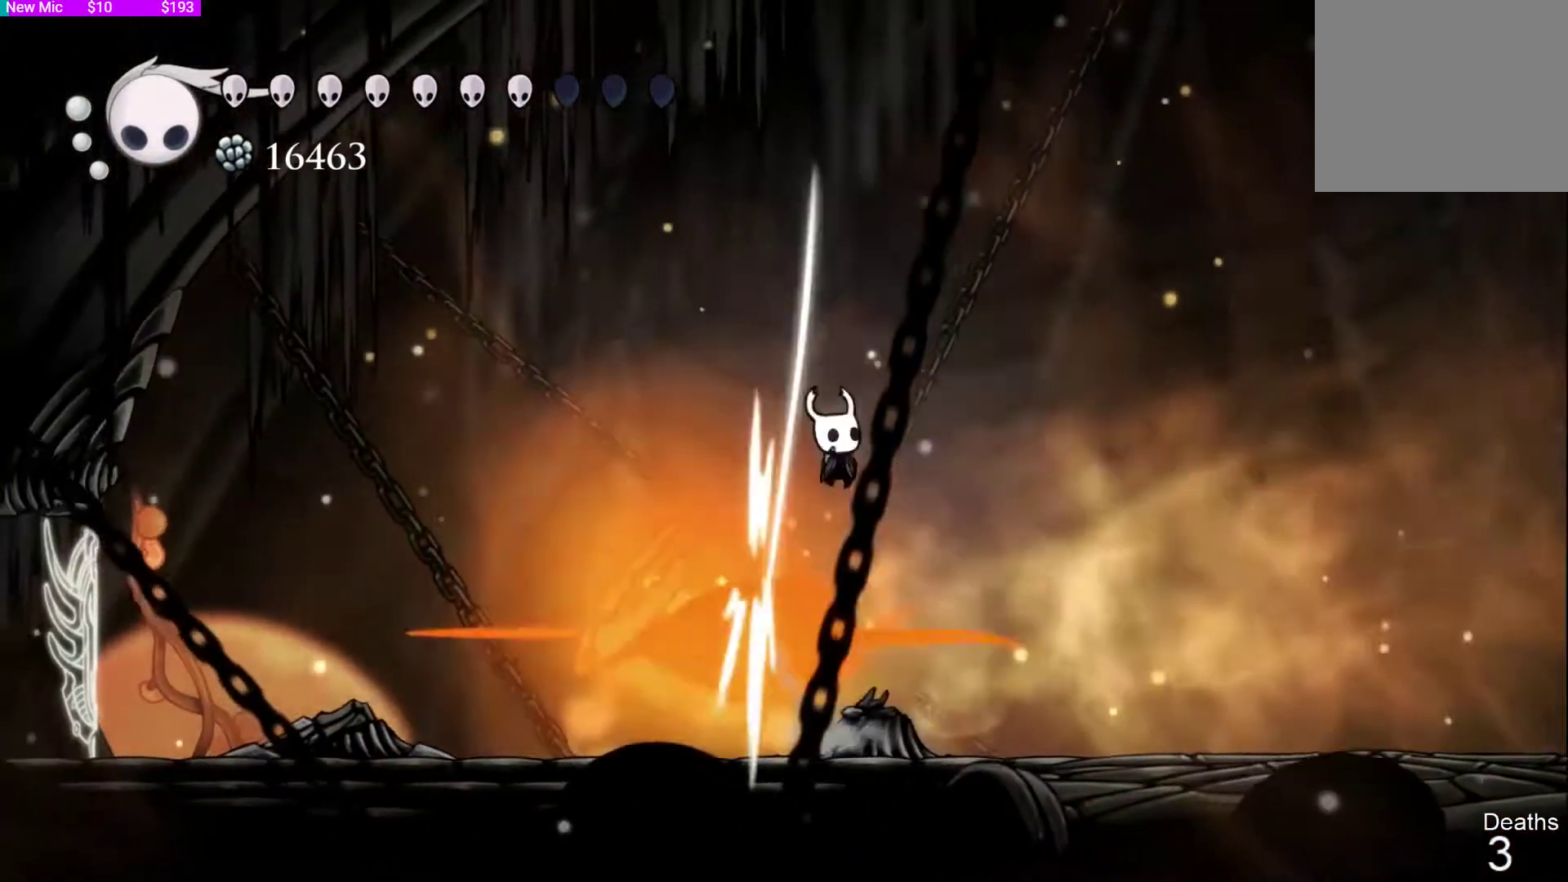
{"buttons": [], "left_stick": "center", "right_stick": "center", "events": [[67, "CROSS", "up"], [67, "DPAD_RIGHT", "up"], [133, "SQUARE", "up"], [167, "DPAD_LEFT", "down"], [267, "DPAD_DOWN", "up"], [433, "DPAD_LEFT", "up"]]}
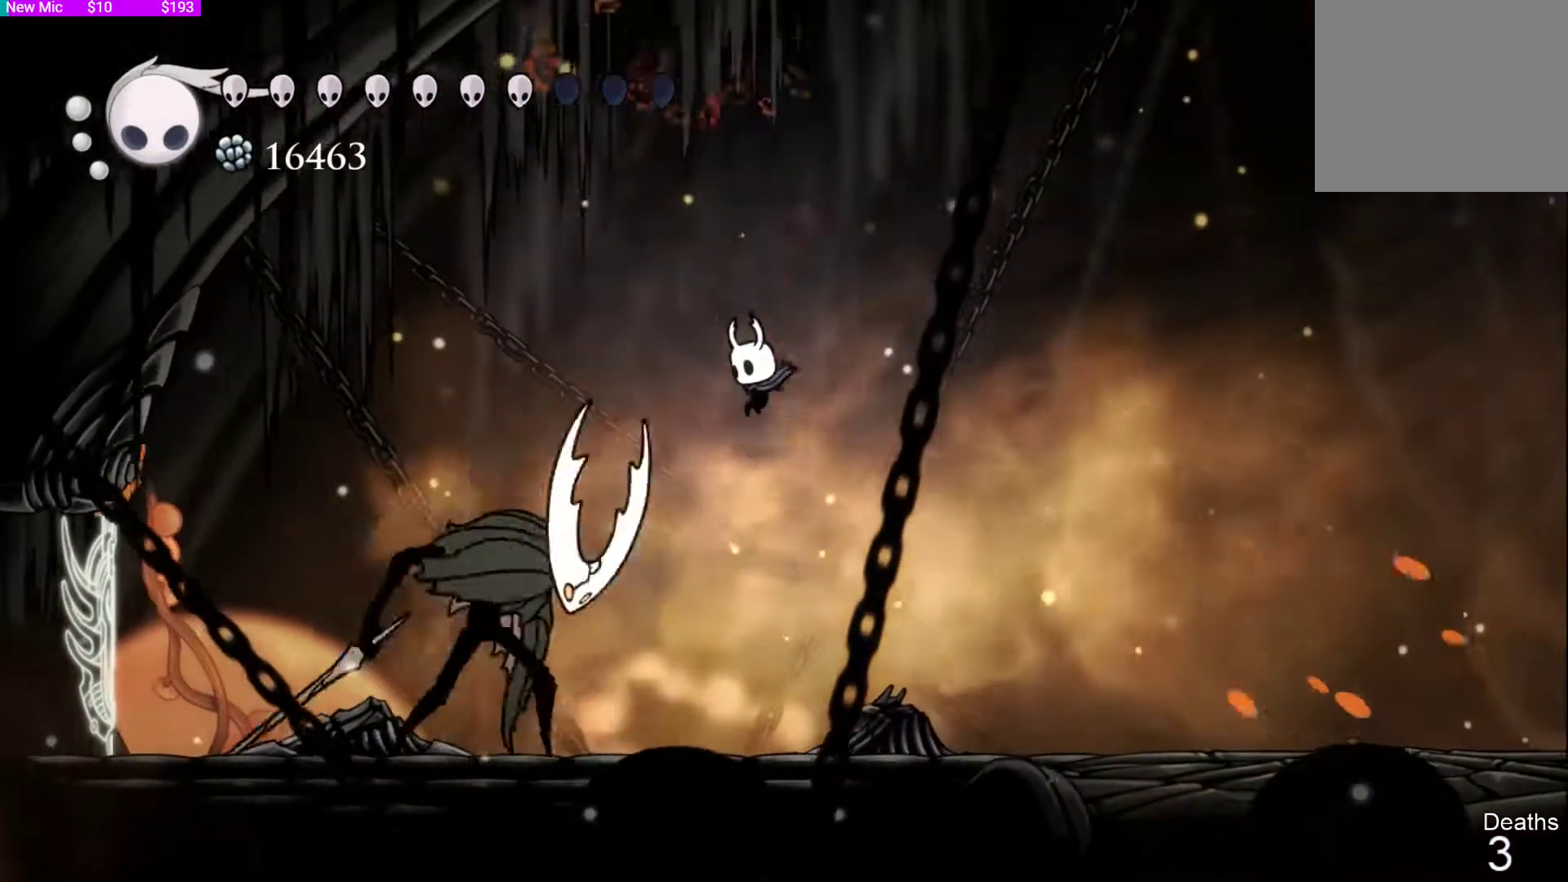
{"buttons": ["CROSS", "DPAD_RIGHT"], "left_stick": "center", "right_stick": "center", "events": [[133, "DPAD_LEFT", "down"], [200, "SQUARE", "down"], [300, "DPAD_LEFT", "up"], [367, "DPAD_RIGHT", "down"], [367, "SQUARE", "up"], [500, "CROSS", "down"]]}
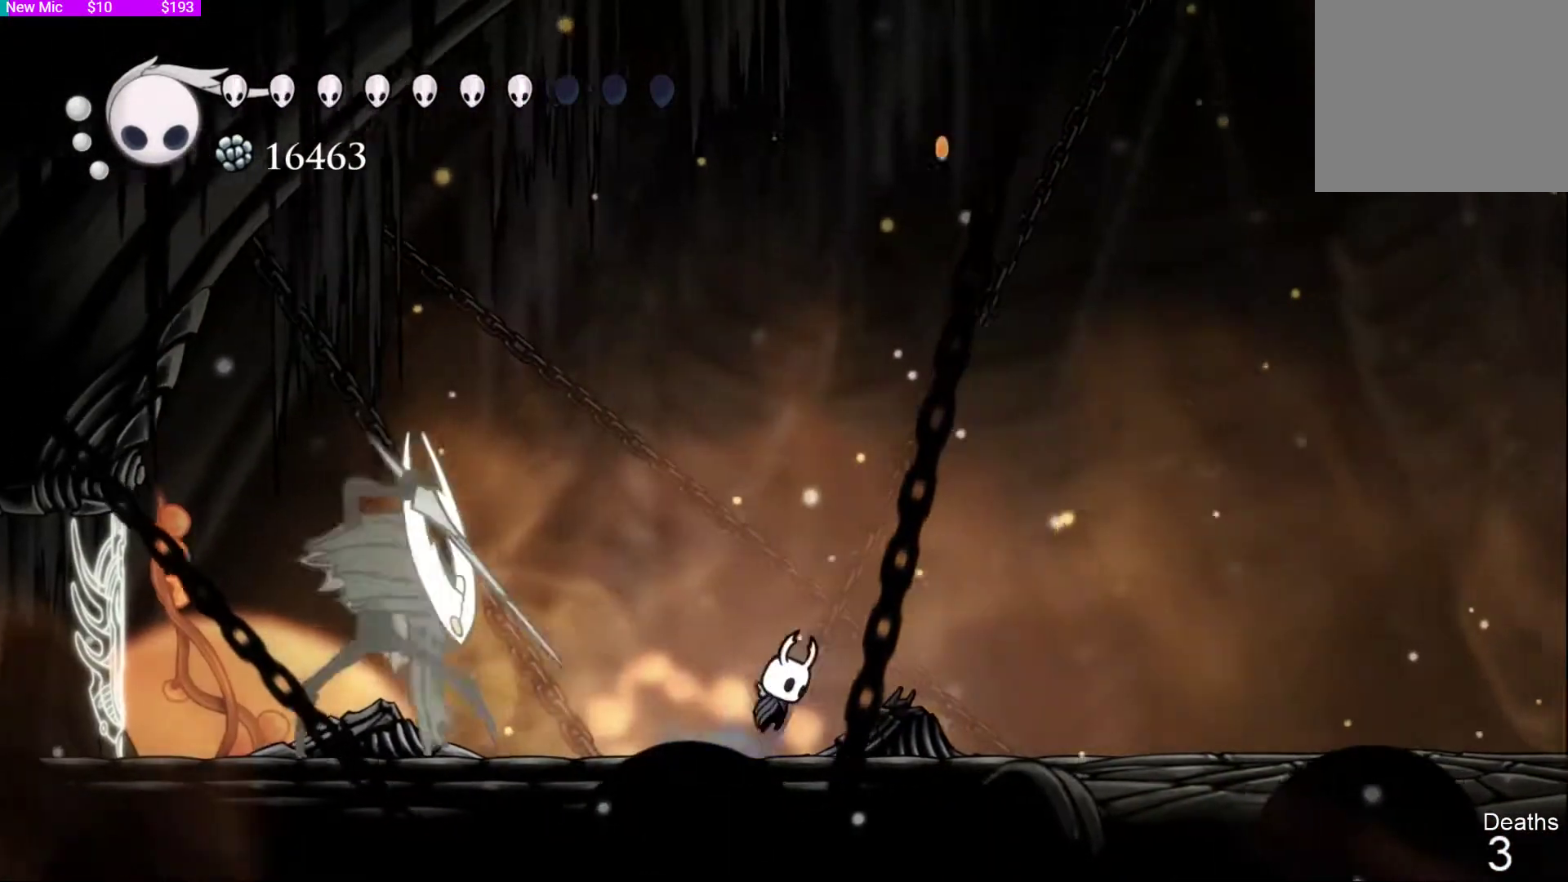
{"buttons": ["DPAD_LEFT"], "left_stick": "center", "right_stick": "center"}
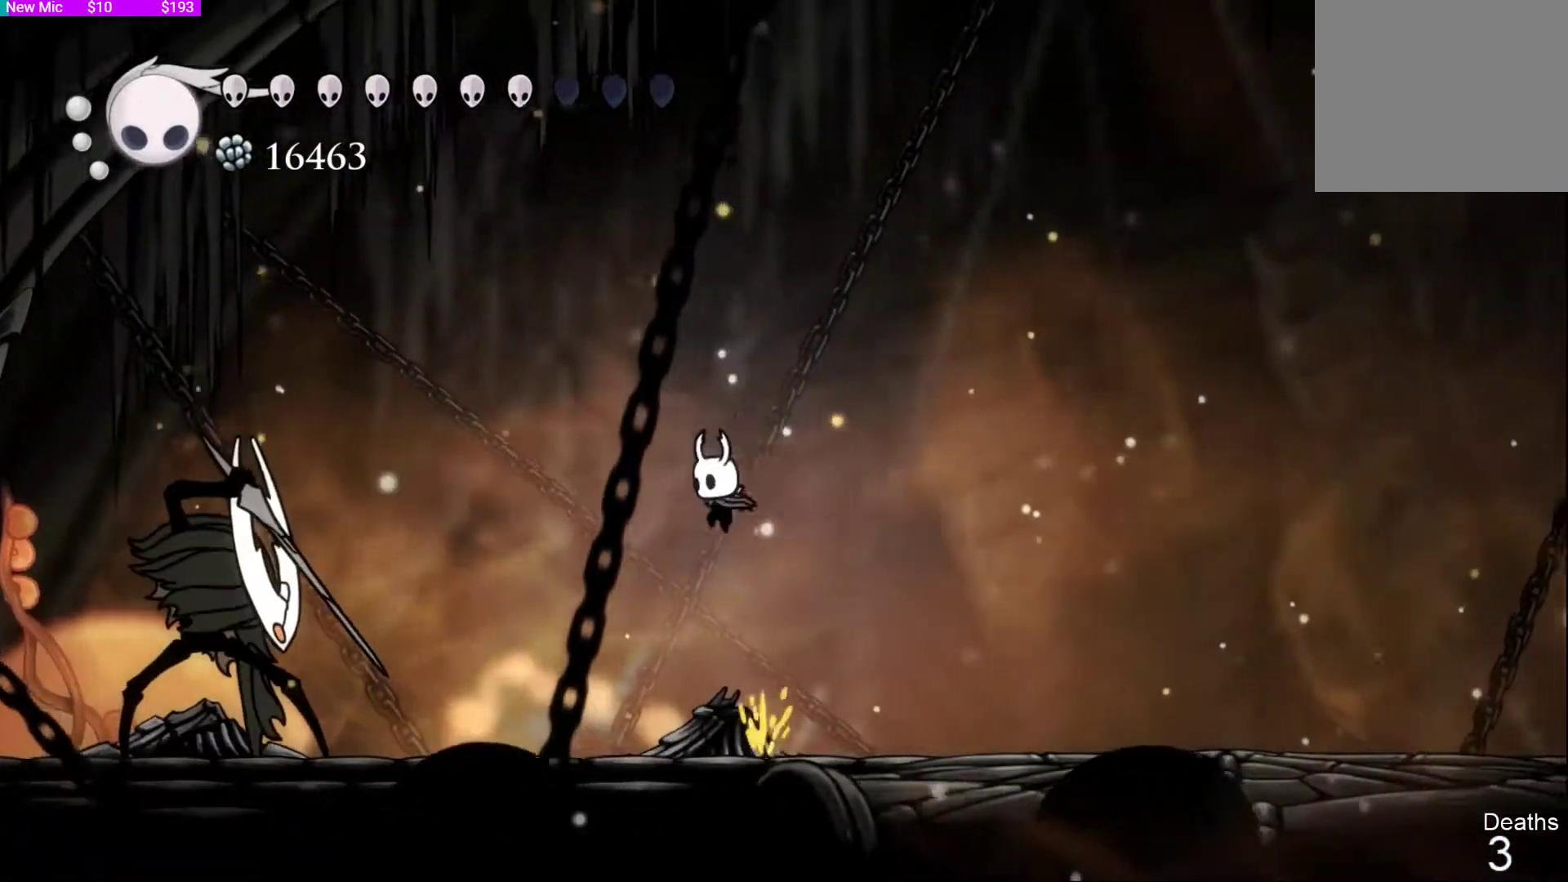
{"buttons": ["DPAD_RIGHT"], "left_stick": "center", "right_stick": "center", "events": [[100, "DPAD_LEFT", "up"], [333, "DPAD_RIGHT", "down"]]}
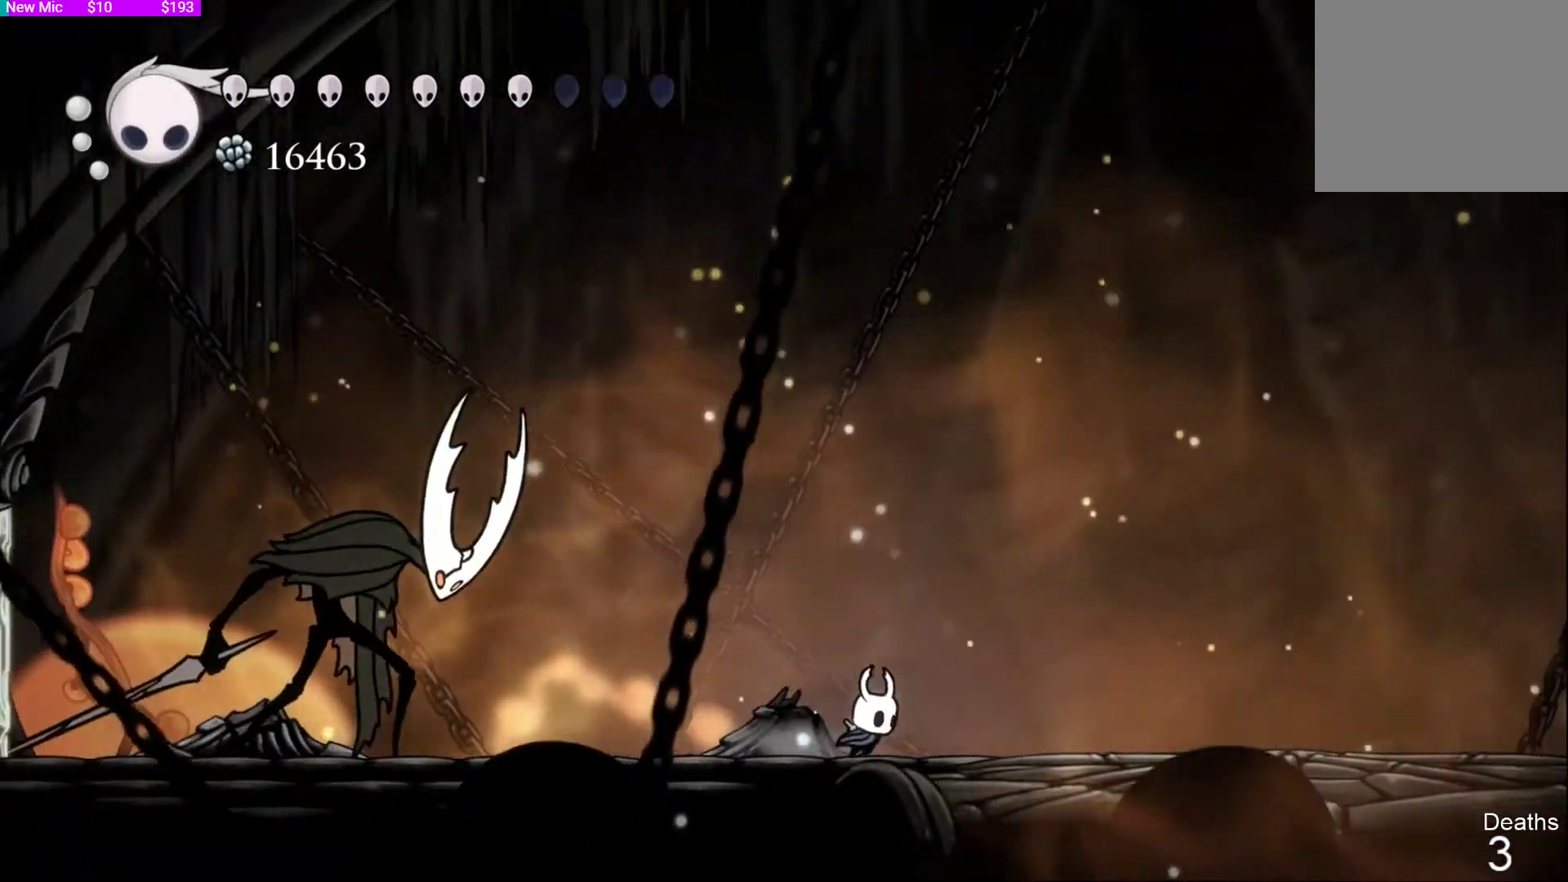
{"buttons": ["DPAD_RIGHT"], "left_stick": "center", "right_stick": "center", "events": [[200, "DPAD_RIGHT", "up"], [233, "DPAD_LEFT", "down"], [367, "DPAD_LEFT", "up"], [400, "DPAD_RIGHT", "down"]]}
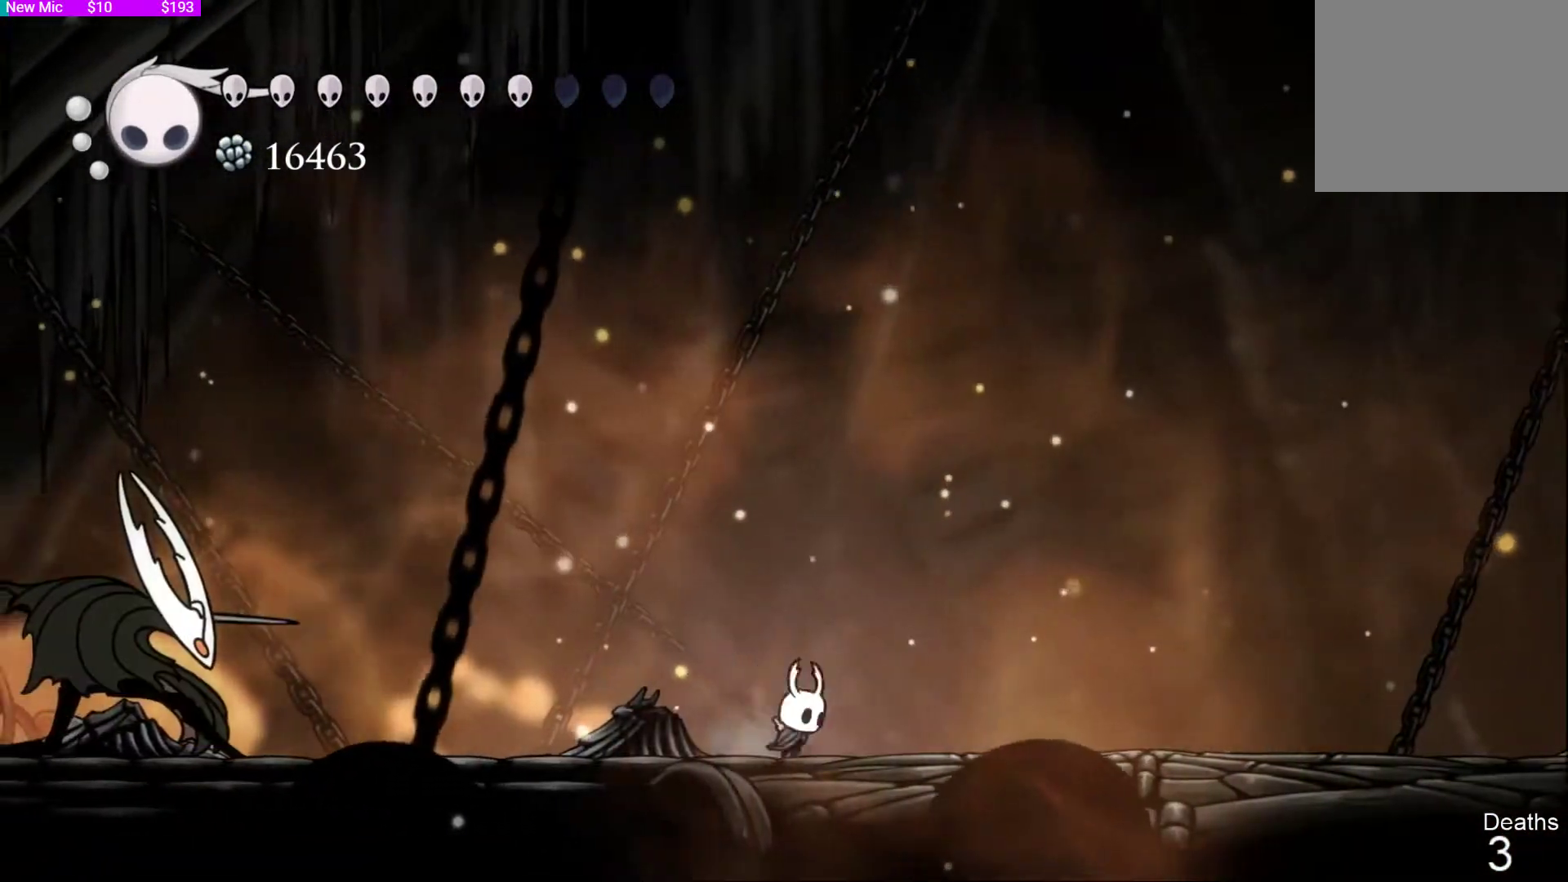
{"buttons": ["DPAD_LEFT"], "left_stick": "center", "right_stick": "center", "events": [[67, "CROSS", "down"], [133, "DPAD_DOWN", "down"], [133, "DPAD_RIGHT", "up"], [167, "DPAD_DOWN", "up"], [167, "DPAD_LEFT", "down"], [200, "DPAD_DOWN", "down"], [300, "SQUARE", "down"], [333, "CROSS", "up"], [333, "DPAD_LEFT", "up"], [433, "DPAD_LEFT", "down"], [433, "SQUARE", "up"], [500, "DPAD_DOWN", "up"]]}
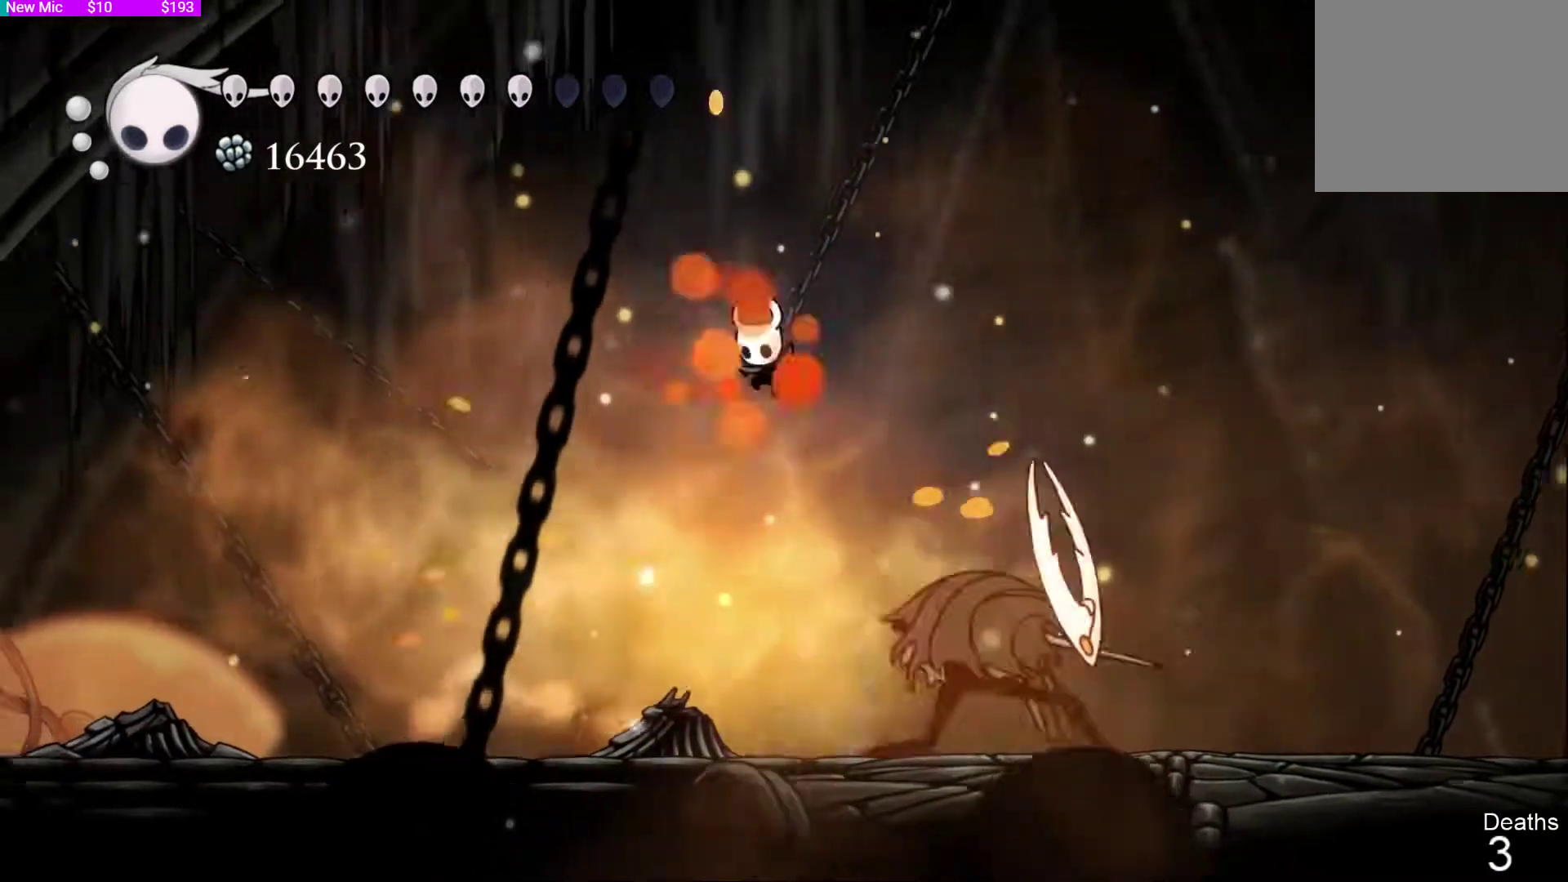
{"buttons": ["SQUARE"], "left_stick": "center", "right_stick": "center", "events": [[133, "DPAD_LEFT", "up"], [133, "DPAD_RIGHT", "down"], [433, "SQUARE", "down"], [467, "DPAD_RIGHT", "up"]]}
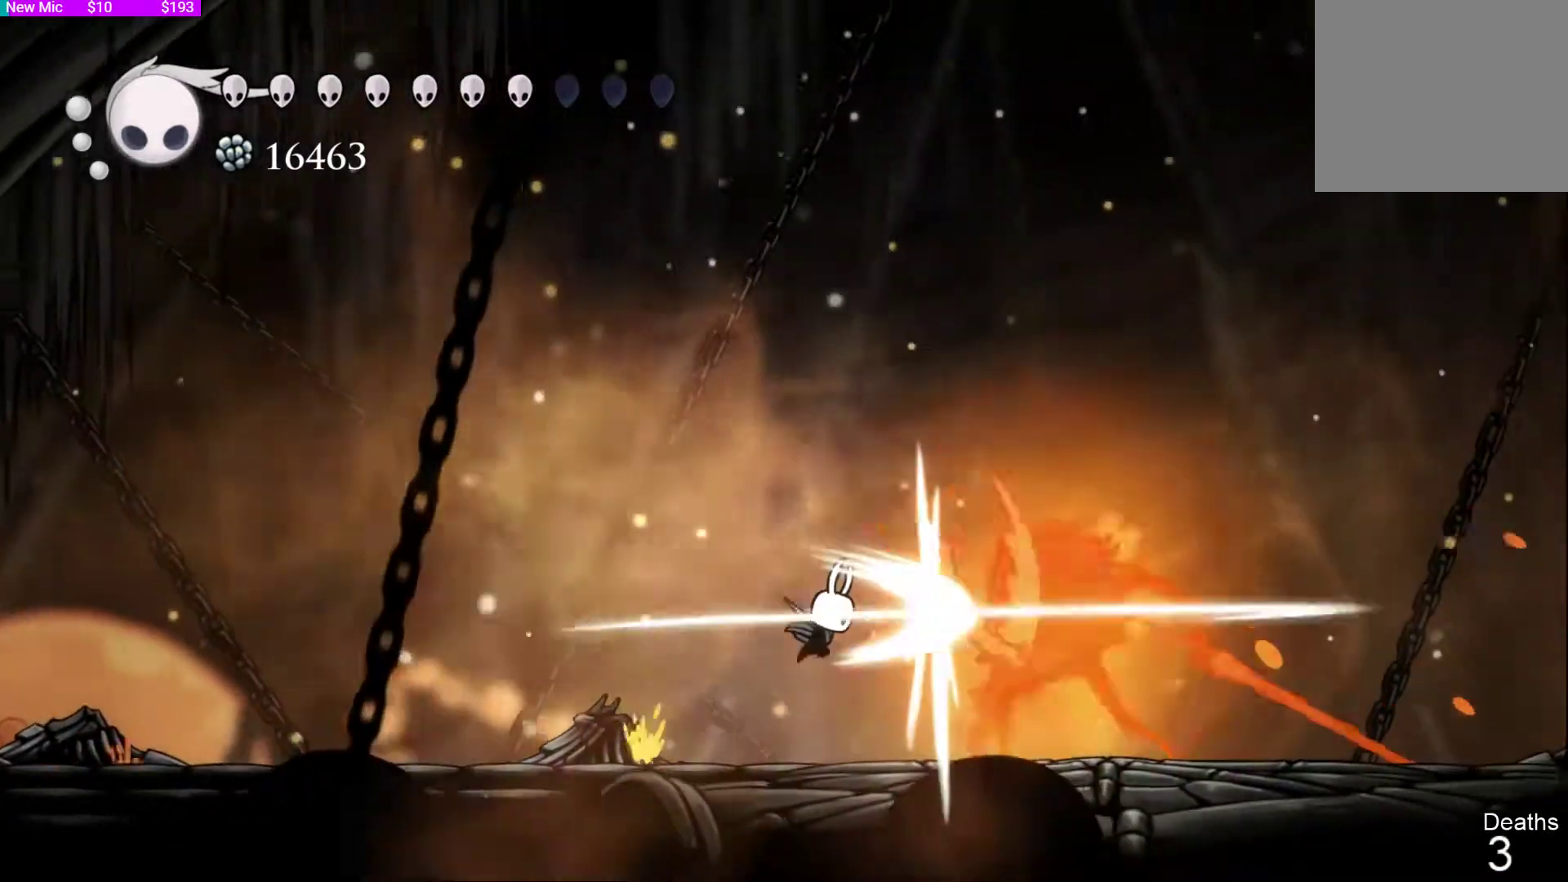
{"buttons": [], "left_stick": "center", "right_stick": "center", "events": [[100, "DPAD_LEFT", "down"], [100, "SQUARE", "up"], [433, "DPAD_LEFT", "up"]]}
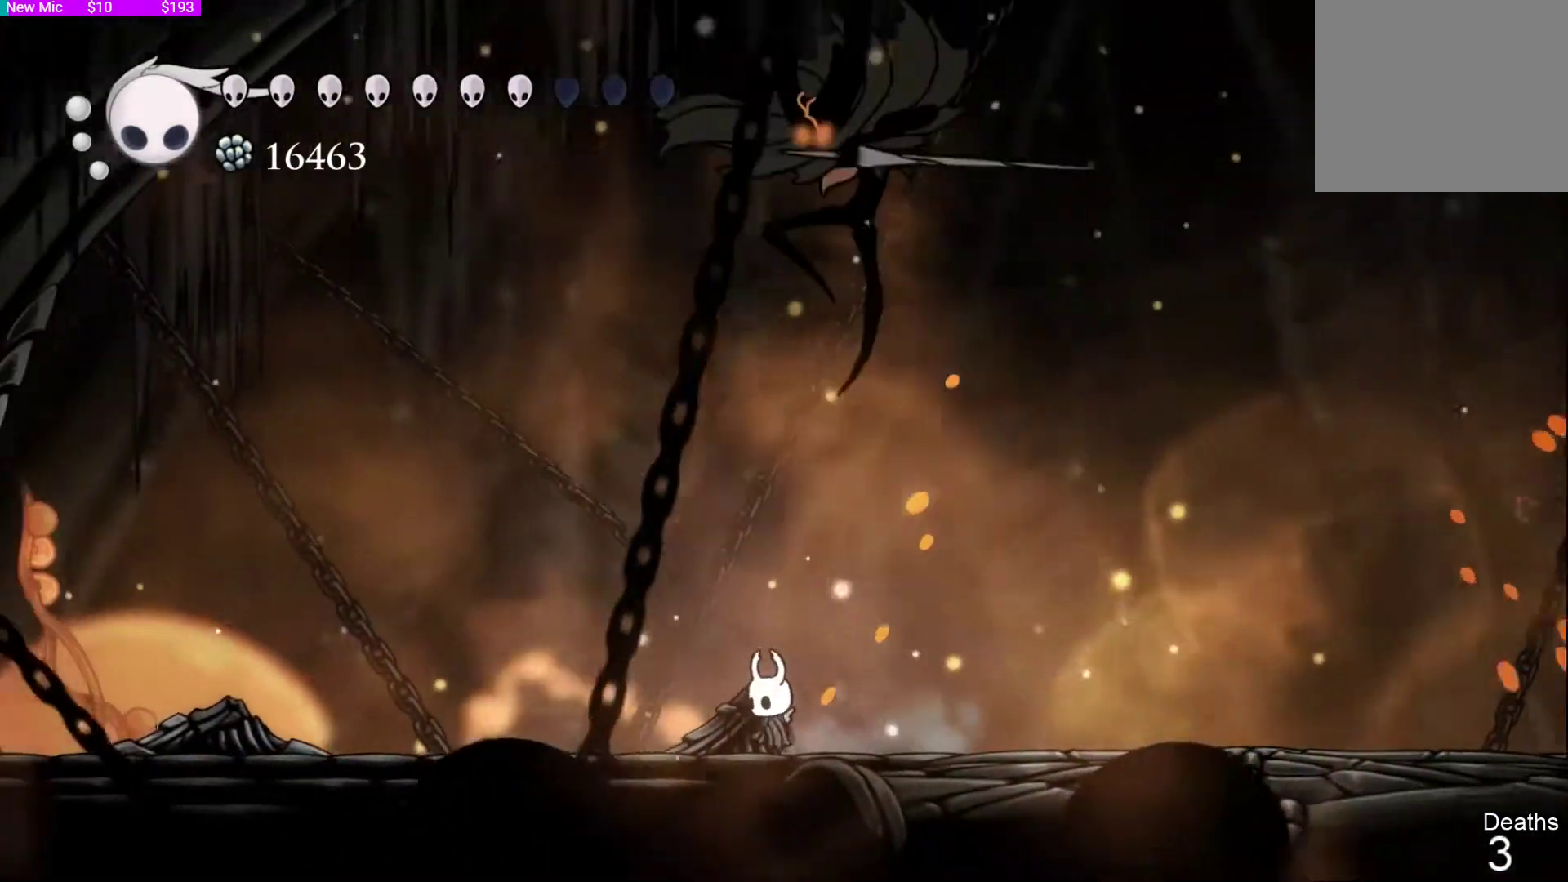
{"buttons": ["DPAD_LEFT"], "left_stick": "center", "right_stick": "center", "events": [[267, "DPAD_LEFT", "down"]]}
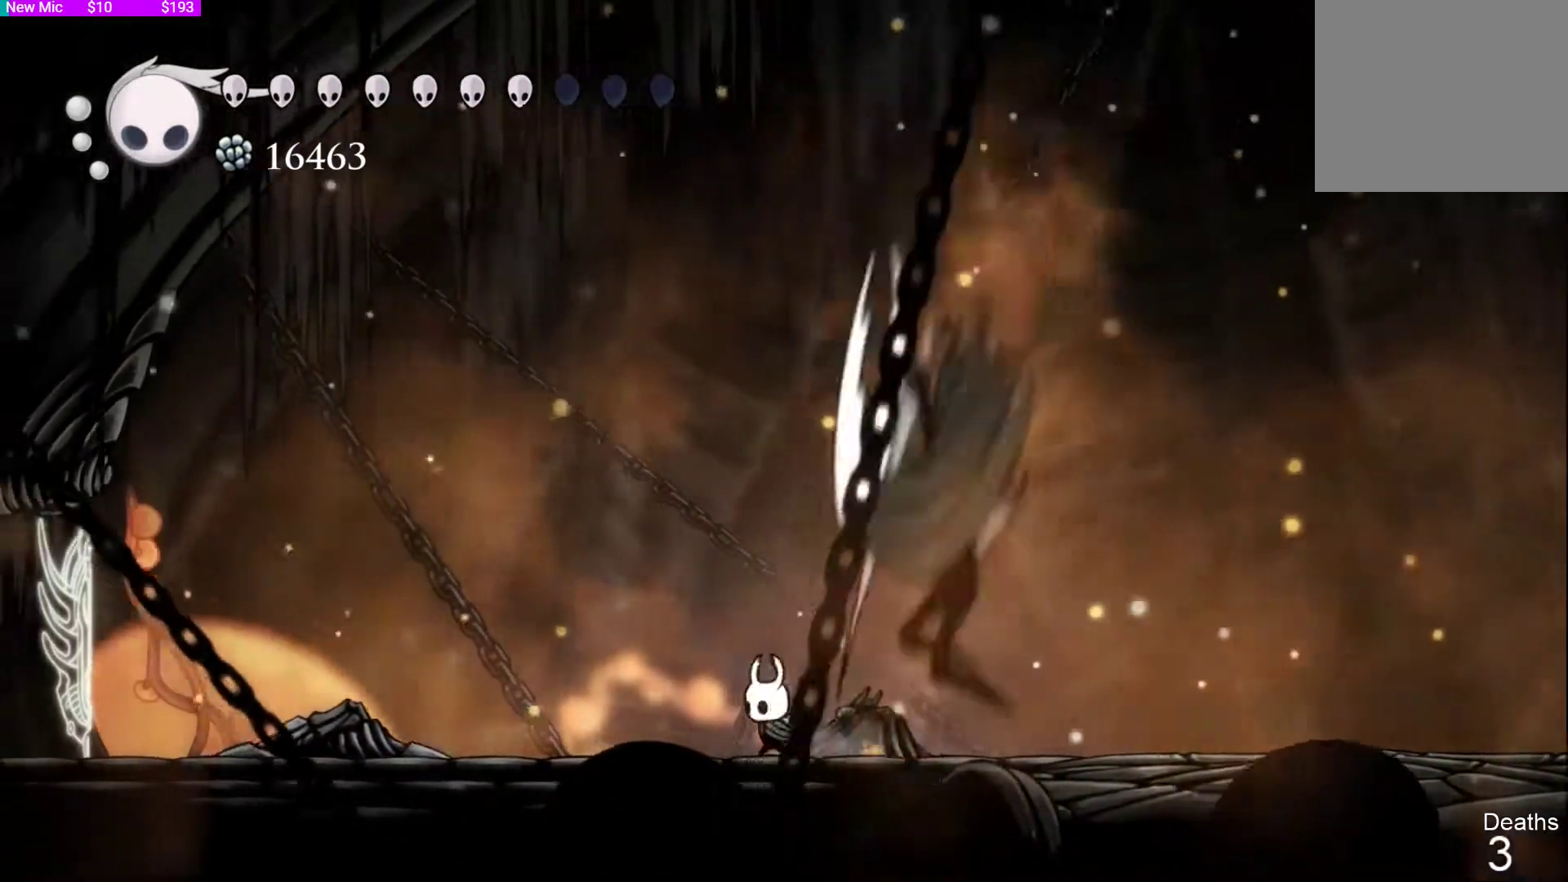
{"buttons": ["DPAD_LEFT"], "left_stick": "center", "right_stick": "center", "events": [[333, "DPAD_LEFT", "up"], [500, "DPAD_LEFT", "down"]]}
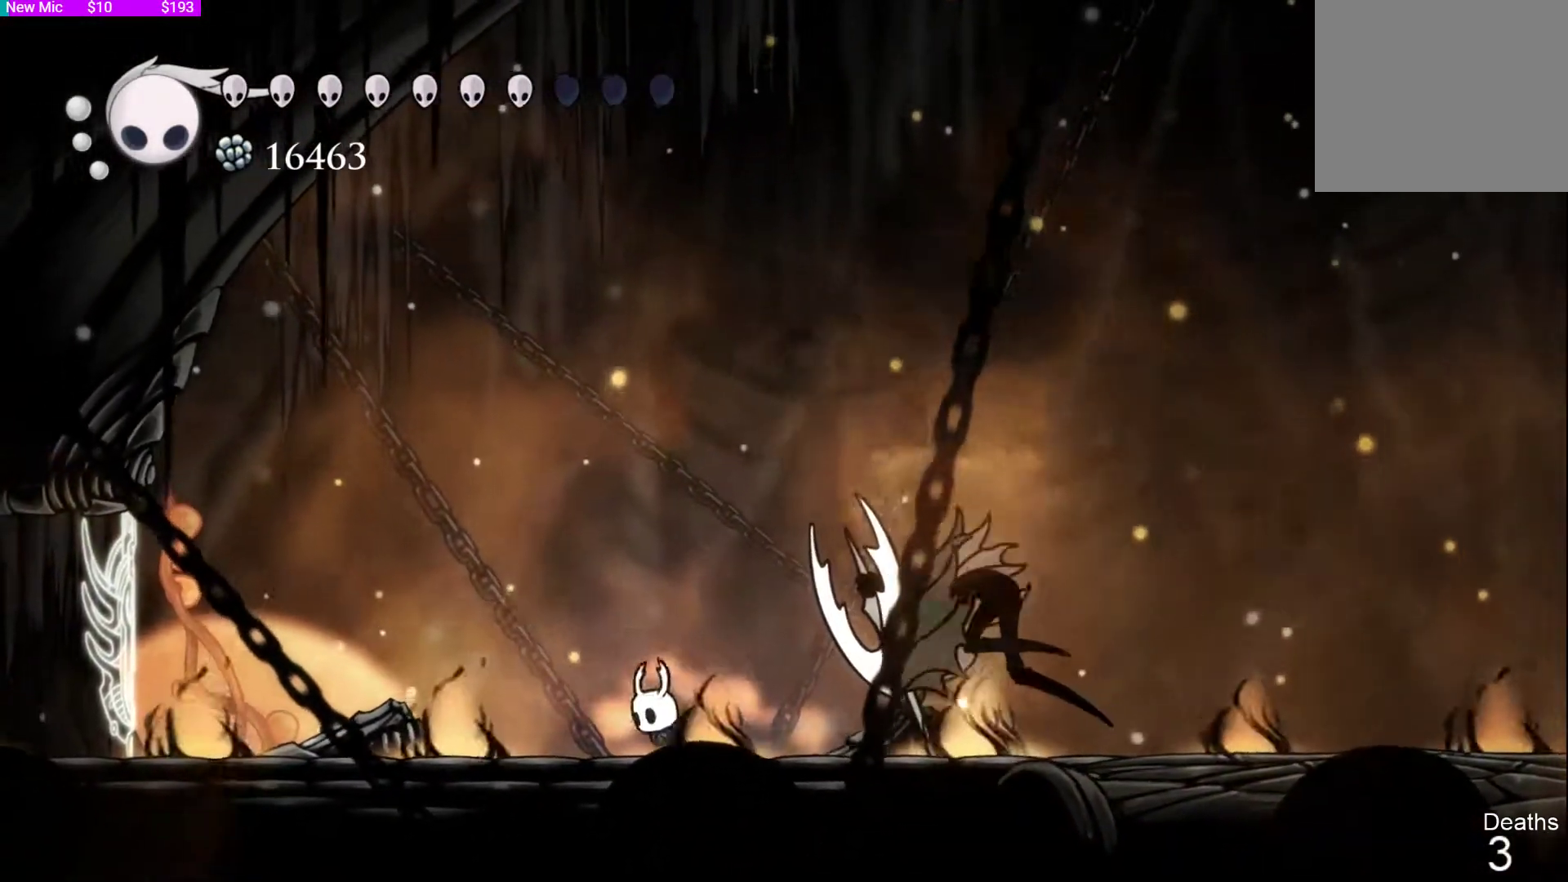
{"buttons": [], "left_stick": "center", "right_stick": "center", "events": [[200, "DPAD_LEFT", "up"]]}
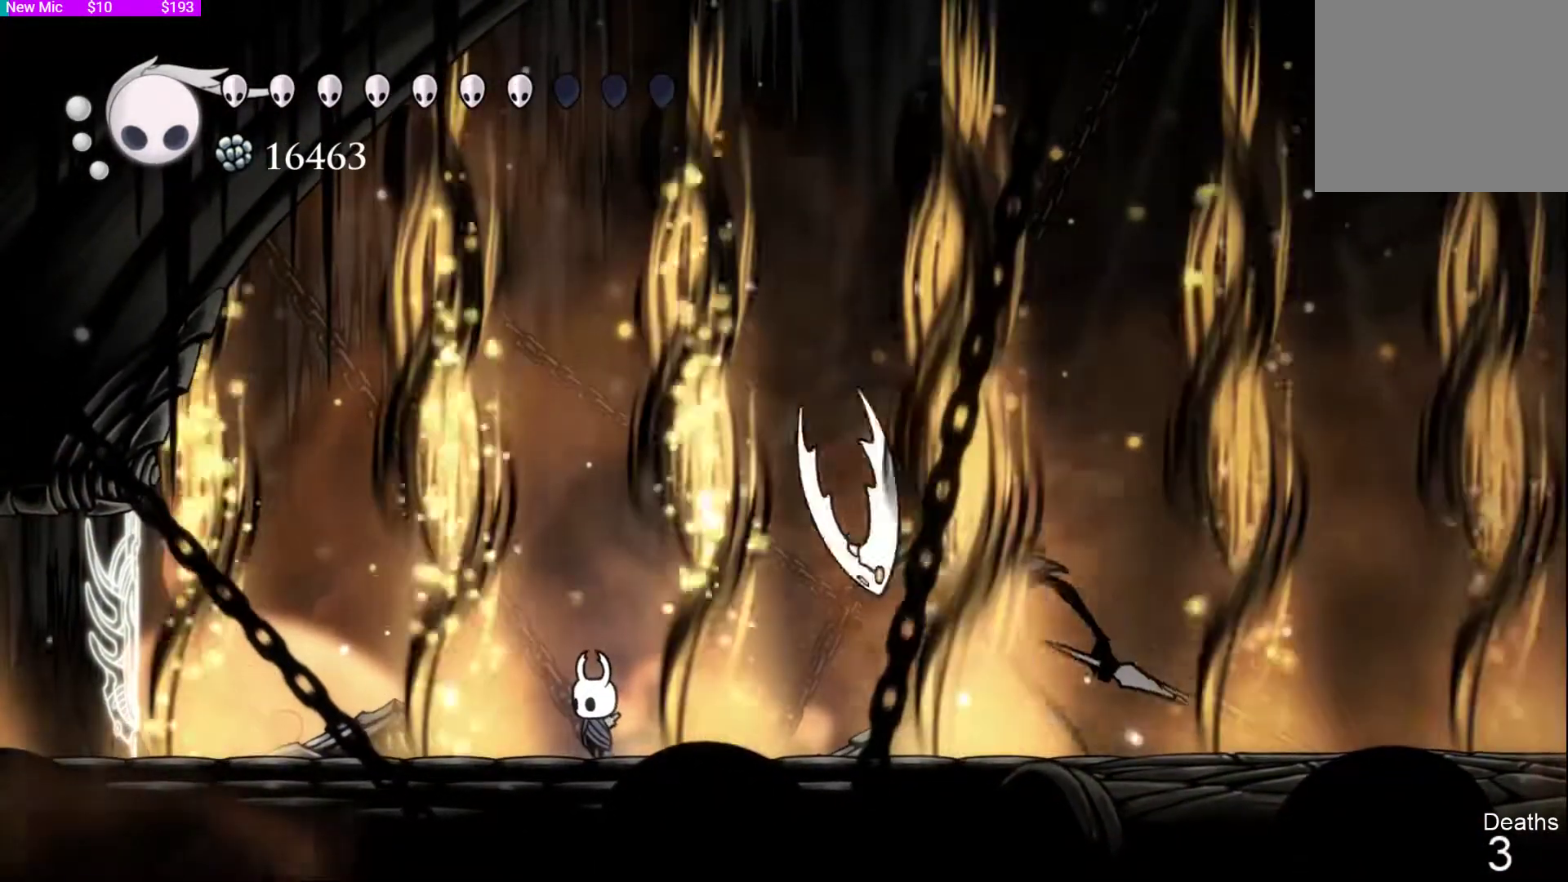
{"buttons": ["CROSS"], "left_stick": "center", "right_stick": "center", "events": [[433, "CROSS", "down"]]}
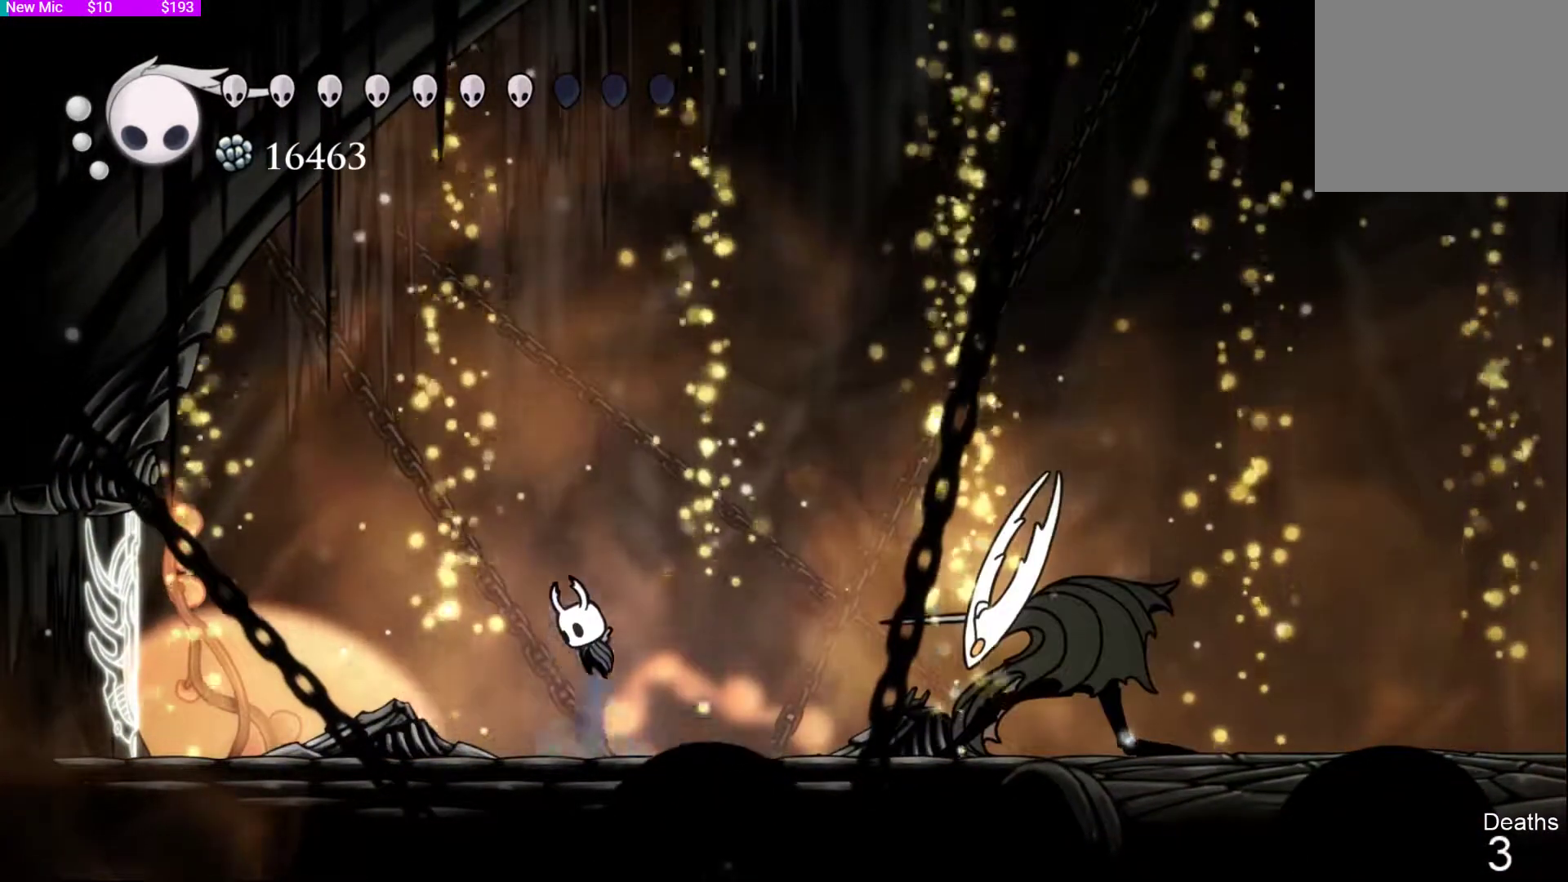
{"buttons": ["DPAD_DOWN", "DPAD_LEFT"], "left_stick": "center", "right_stick": "center", "events": [[67, "DPAD_RIGHT", "down"], [200, "left_stick", "down-left"], [267, "DPAD_DOWN", "down"], [367, "DPAD_RIGHT", "up"], [367, "SQUARE", "down"], [367, "left_stick", "center"], [400, "CROSS", "up"], [433, "DPAD_LEFT", "down"], [467, "SQUARE", "up"]]}
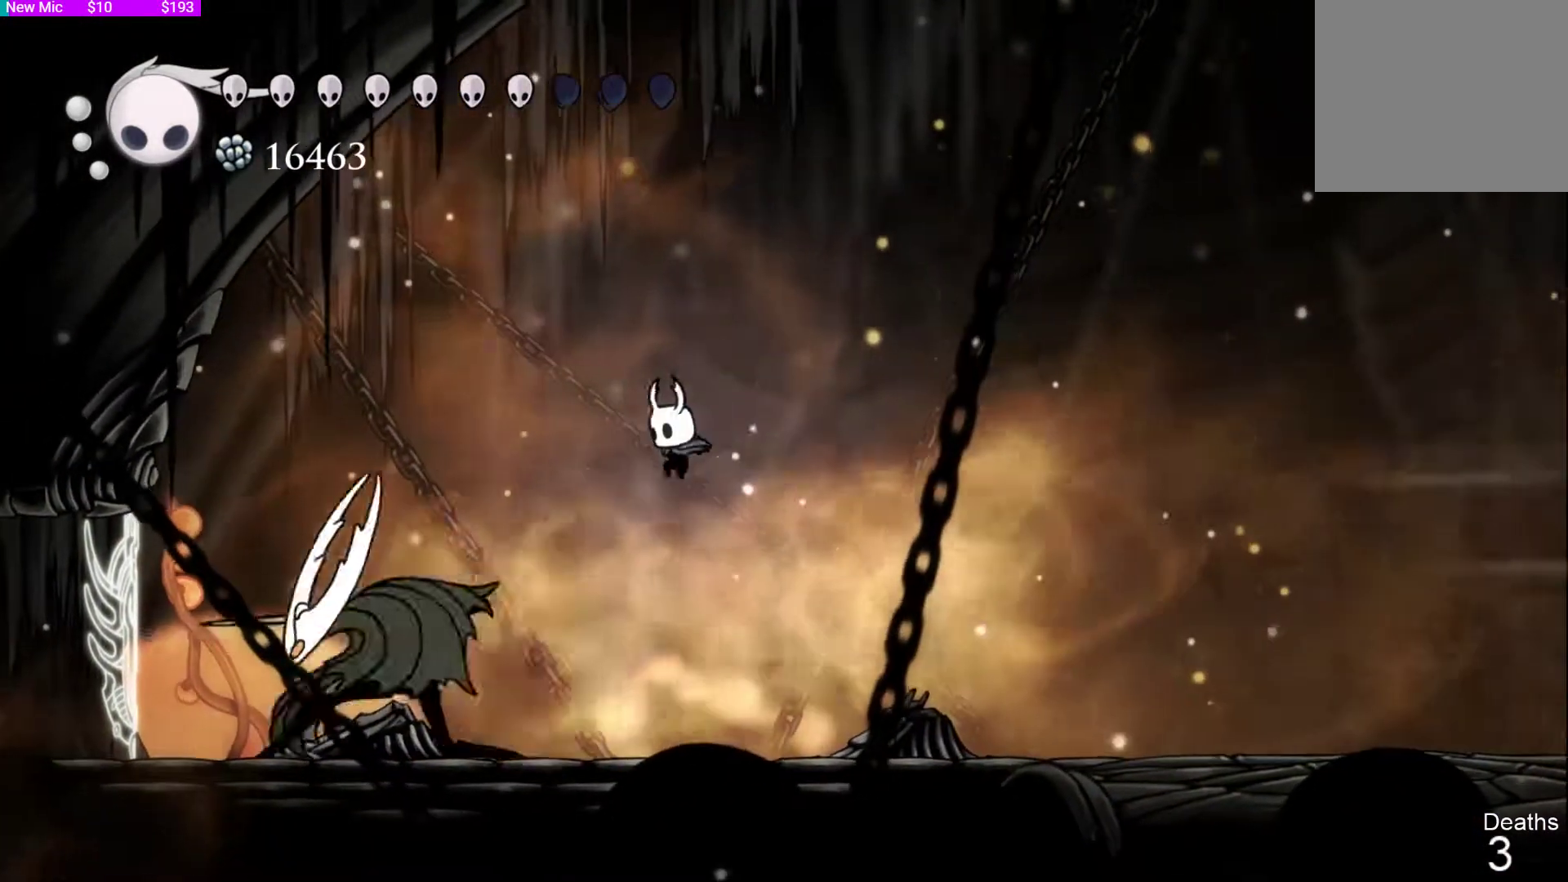
{"buttons": ["DPAD_LEFT"], "left_stick": "center", "right_stick": "center", "events": [[33, "DPAD_DOWN", "up"]]}
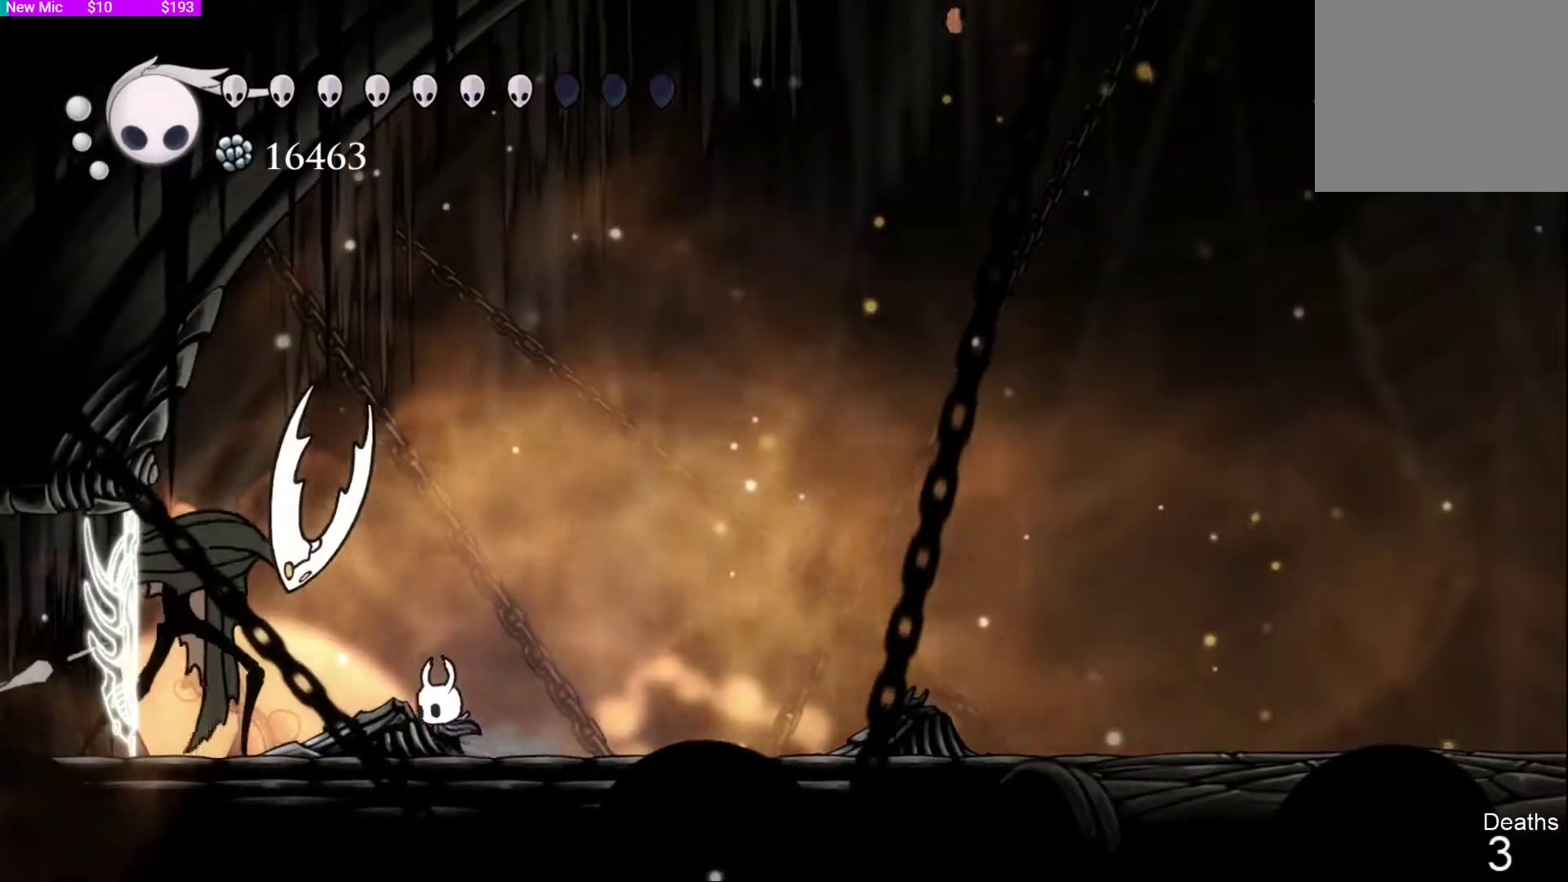
{"buttons": ["DPAD_RIGHT"], "left_stick": "center", "right_stick": "center", "events": [[67, "DPAD_LEFT", "up"], [67, "SQUARE", "down"], [133, "DPAD_RIGHT", "down"], [167, "SQUARE", "up"]]}
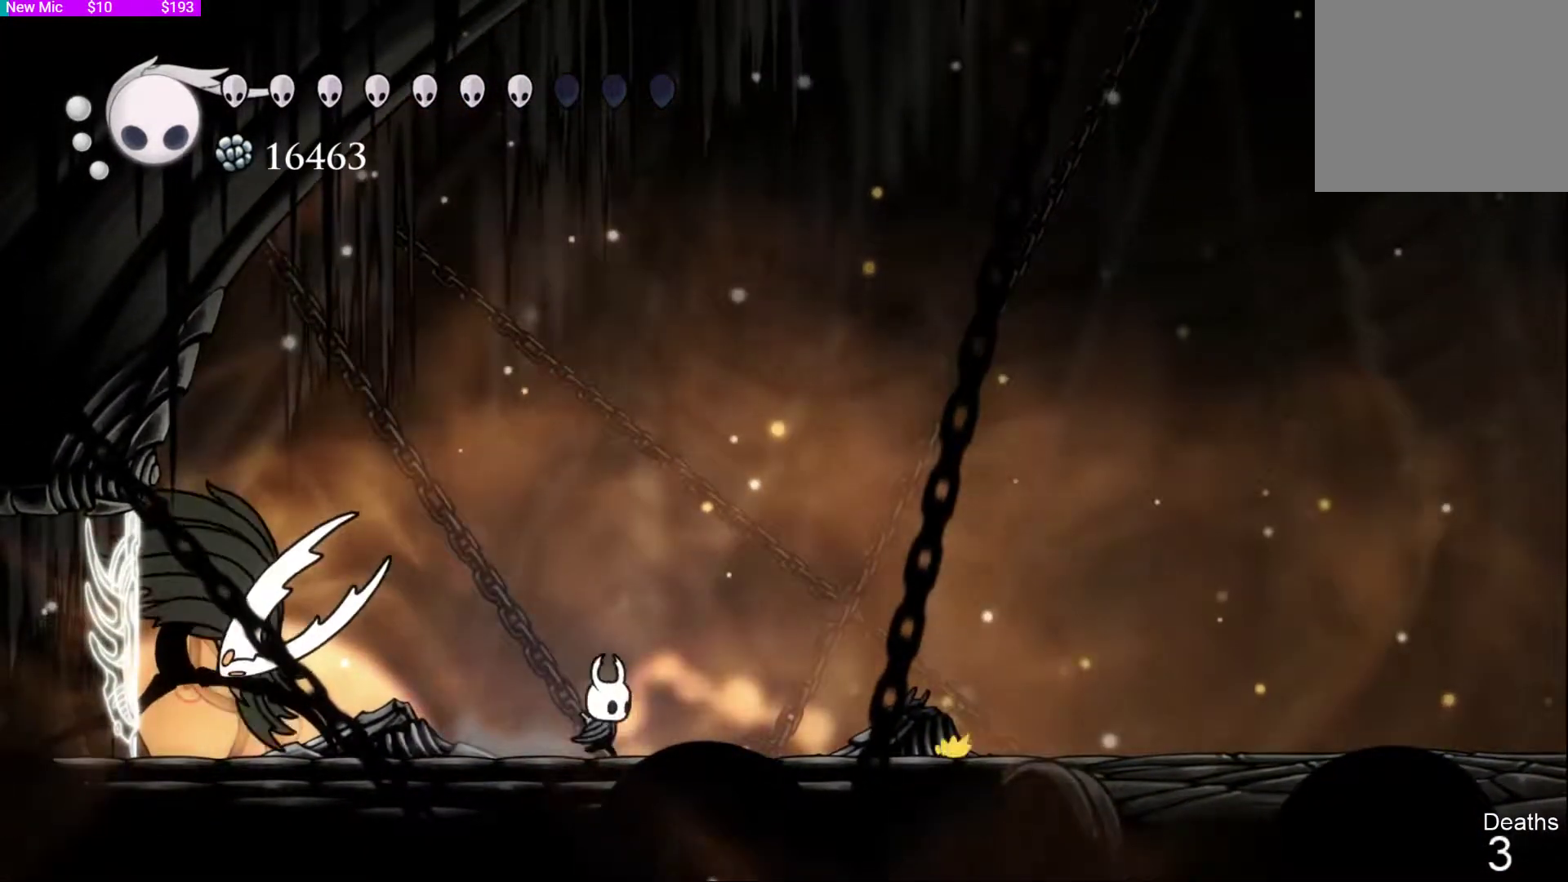
{"buttons": ["CROSS", "DPAD_LEFT"], "left_stick": "center", "right_stick": "center", "events": [[33, "CROSS", "down"], [233, "DPAD_DOWN", "down"], [267, "DPAD_RIGHT", "up"], [300, "DPAD_DOWN", "up"], [300, "DPAD_LEFT", "down"]]}
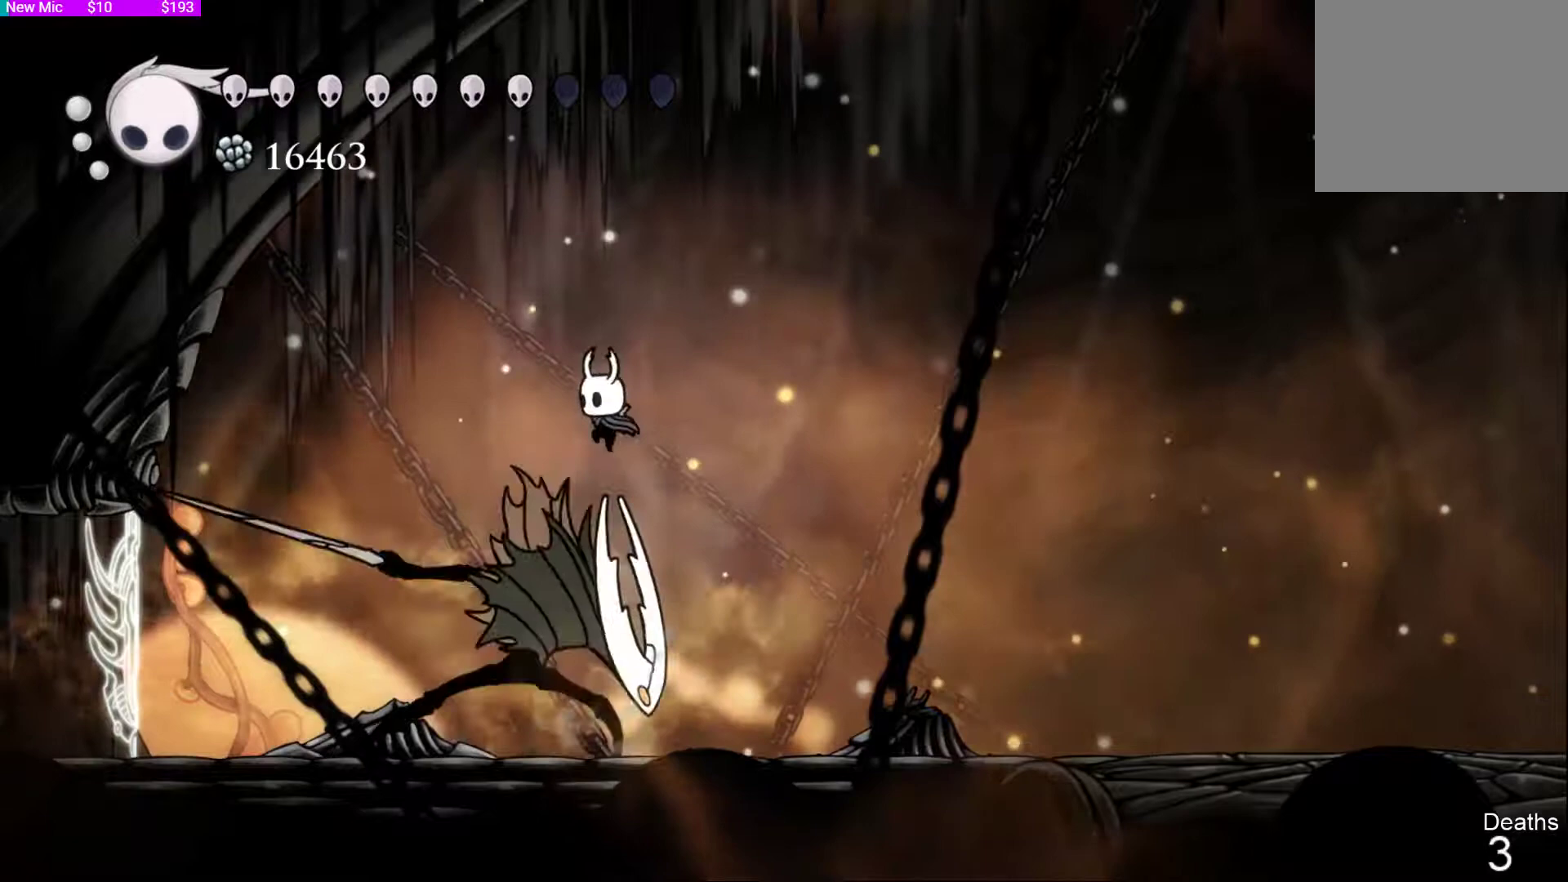
{"buttons": ["DPAD_DOWN"], "left_stick": "center", "right_stick": "center", "events": [[33, "DPAD_LEFT", "up"], [67, "DPAD_DOWN", "down"], [67, "SQUARE", "down"], [100, "CROSS", "up"], [200, "SQUARE", "up"], [233, "DPAD_LEFT", "down"], [333, "DPAD_DOWN", "up"], [500, "DPAD_DOWN", "down"], [500, "DPAD_LEFT", "up"]]}
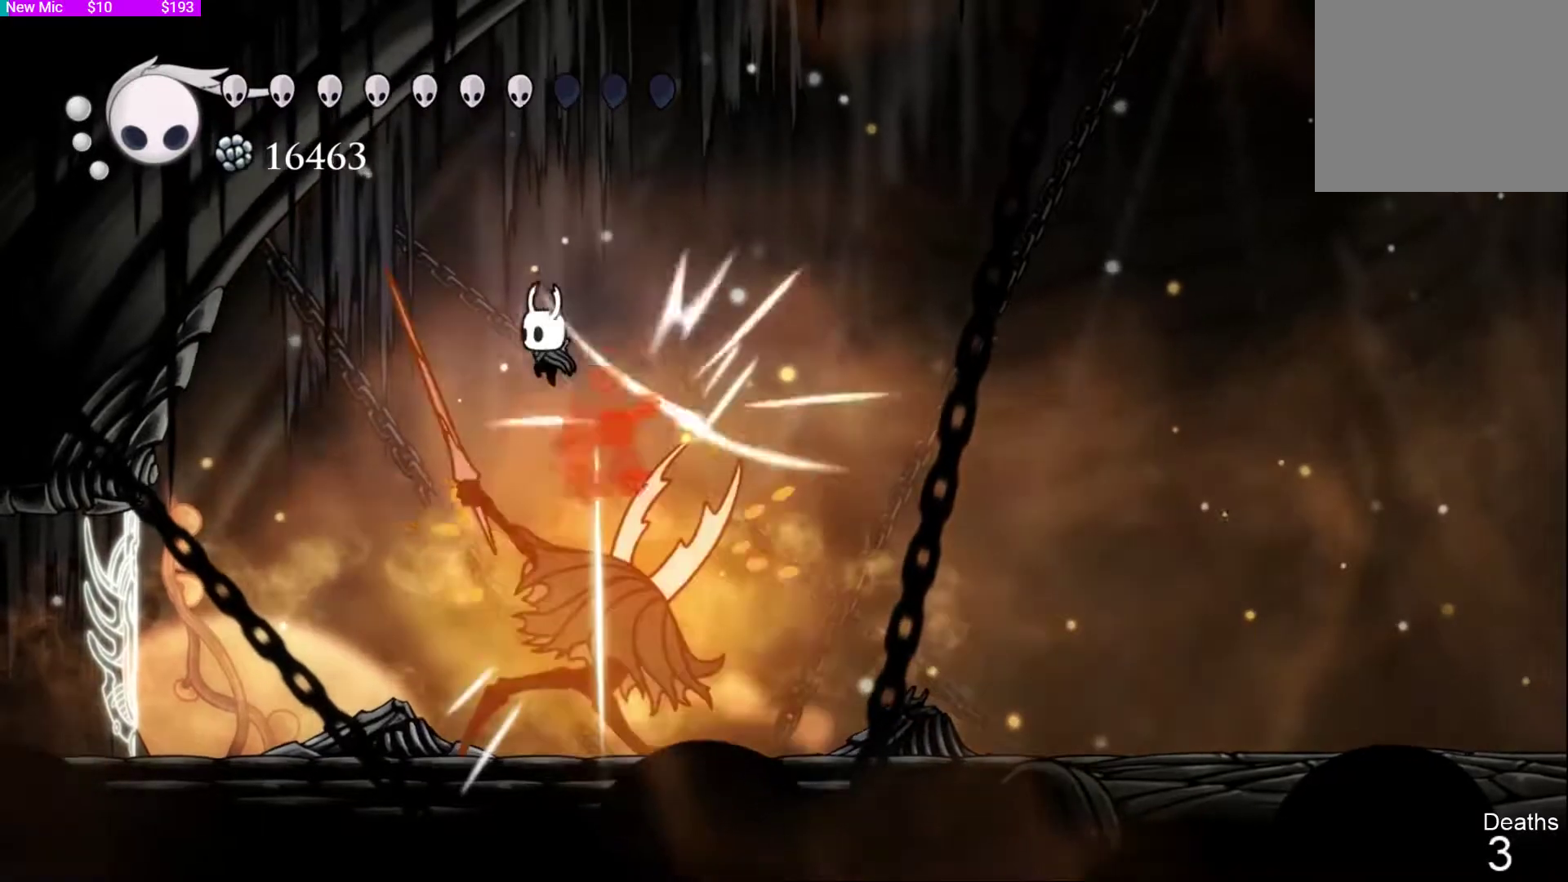
{"buttons": ["DPAD_LEFT"], "left_stick": "center", "right_stick": "center", "events": [[167, "SQUARE", "down"], [333, "SQUARE", "up"], [400, "DPAD_LEFT", "down"], [500, "DPAD_DOWN", "up"]]}
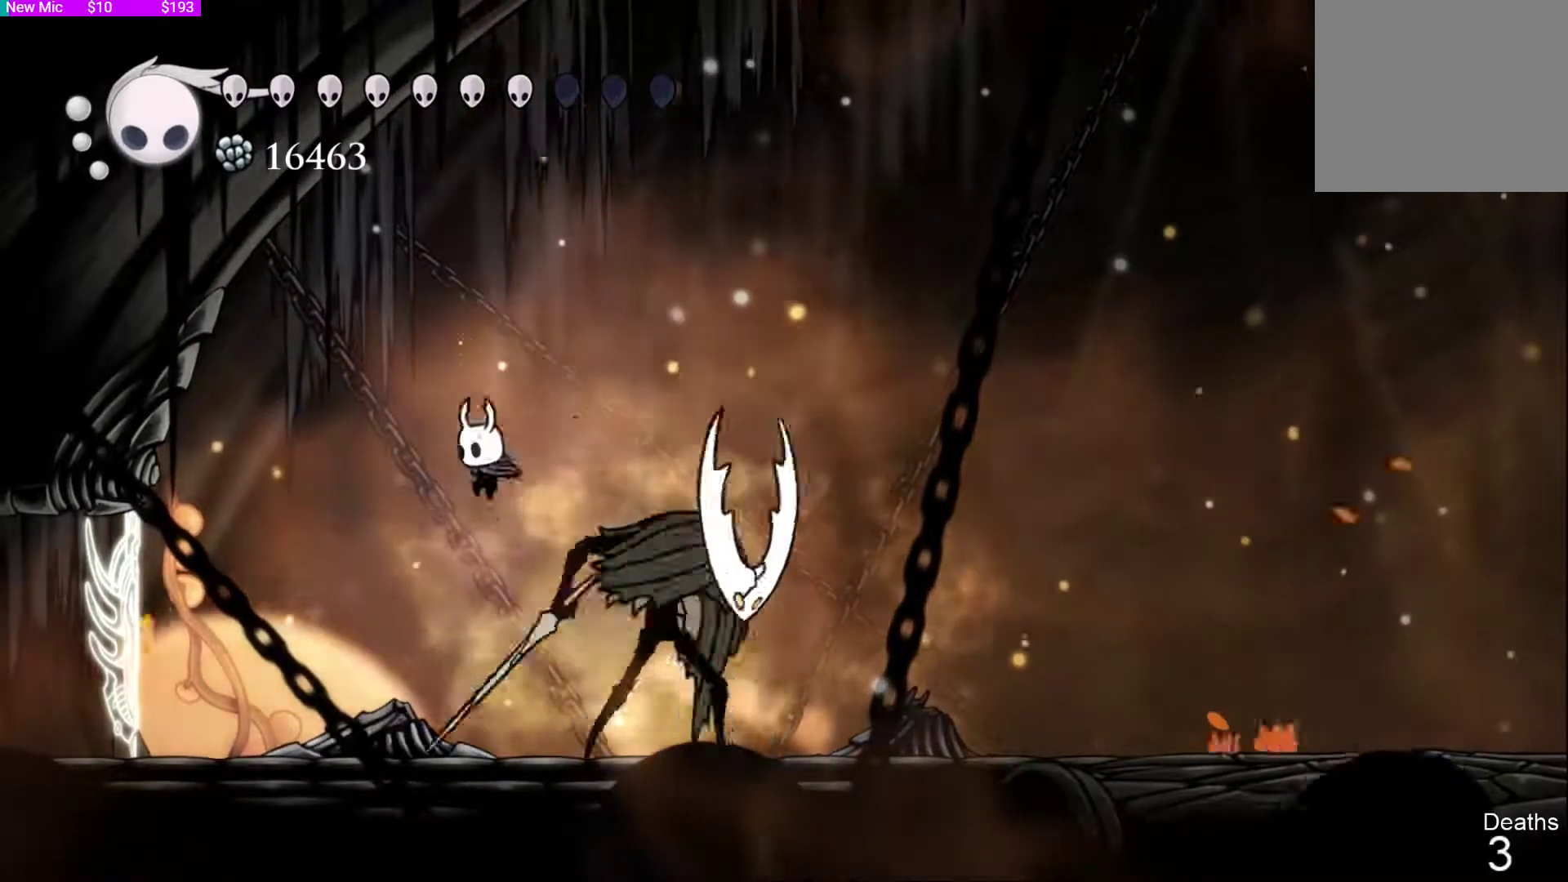
{"buttons": ["DPAD_LEFT"], "left_stick": "center", "right_stick": "center", "events": [[200, "DPAD_DOWN", "down"], [200, "DPAD_LEFT", "up"], [200, "DPAD_RIGHT", "down"], [233, "DPAD_DOWN", "up"], [300, "SQUARE", "down"], [333, "DPAD_RIGHT", "up"], [433, "DPAD_LEFT", "down"], [433, "SQUARE", "up"]]}
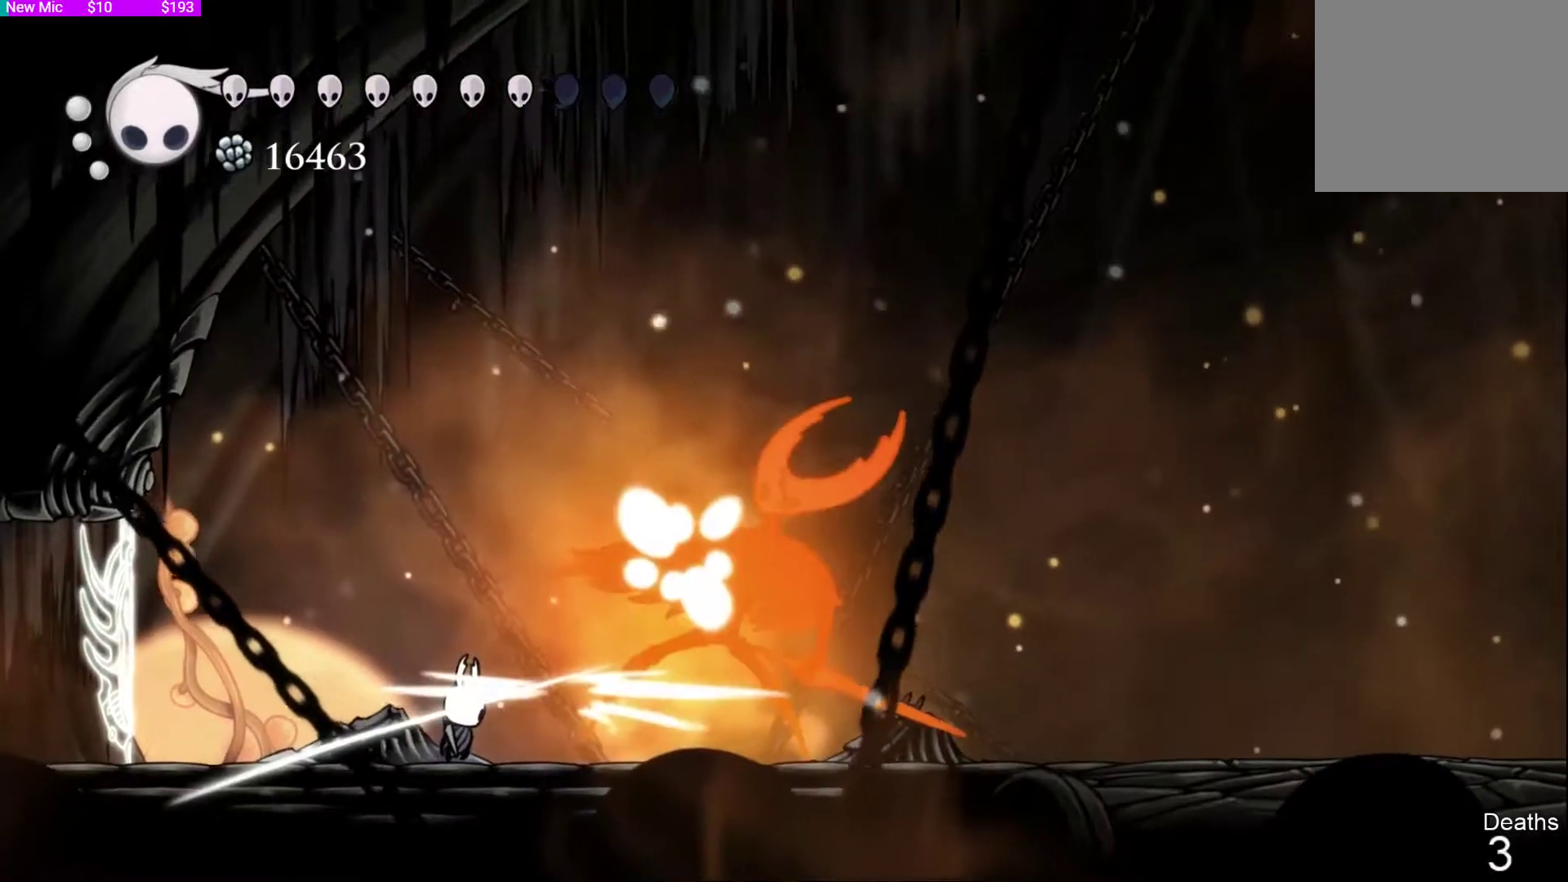
{"buttons": [], "left_stick": "center", "right_stick": "center", "events": [[67, "CROSS", "down"], [200, "DPAD_LEFT", "up"], [467, "CROSS", "up"]]}
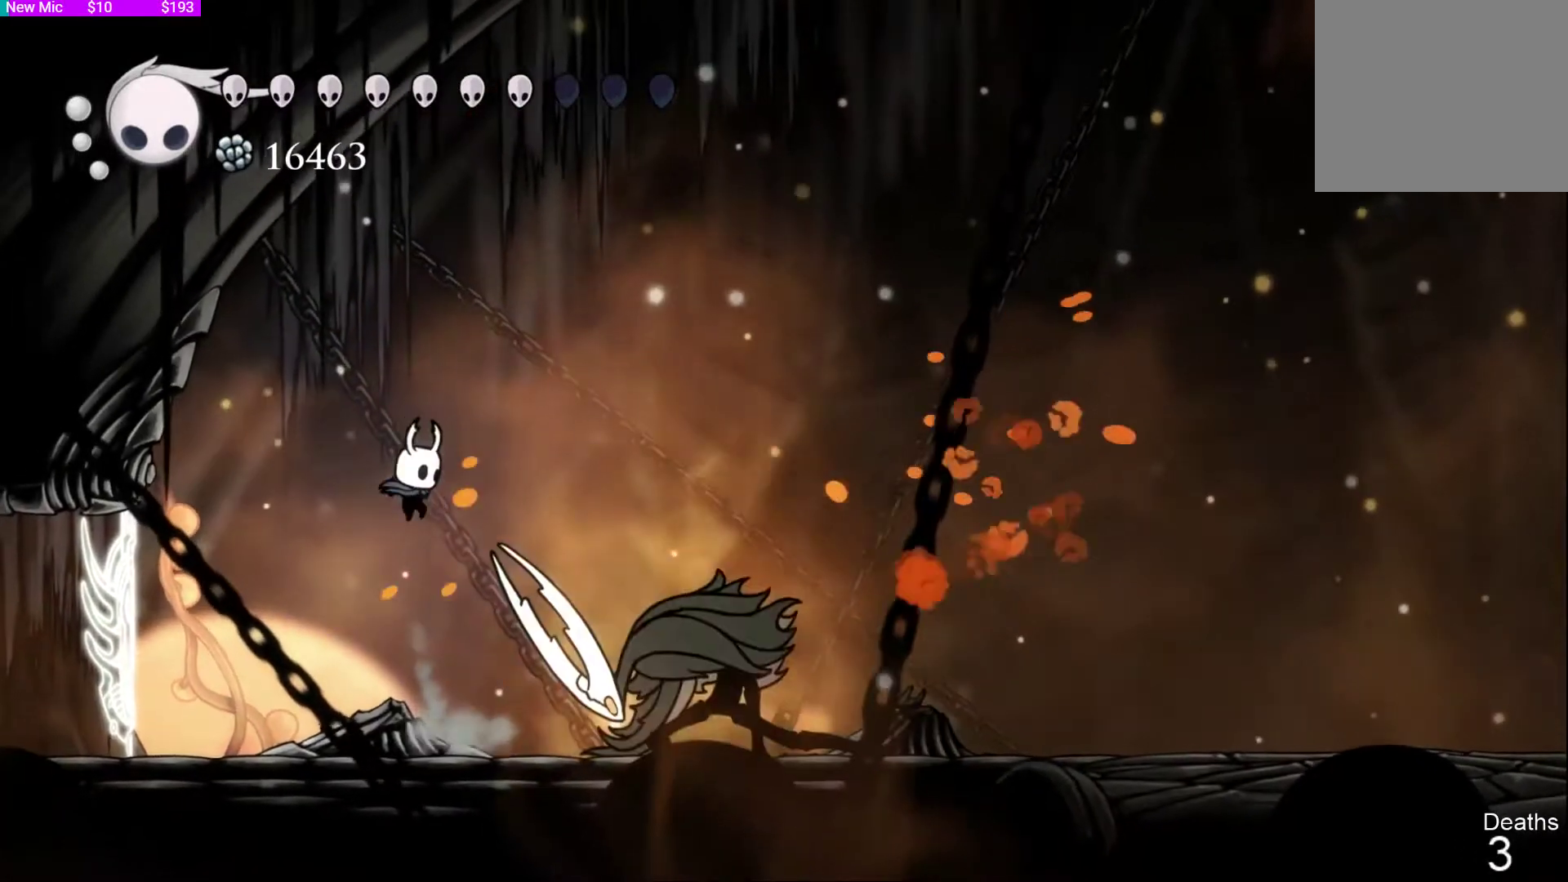
{"buttons": [], "left_stick": "center", "right_stick": "center", "events": [[367, "DPAD_LEFT", "down"], [467, "DPAD_LEFT", "up"]]}
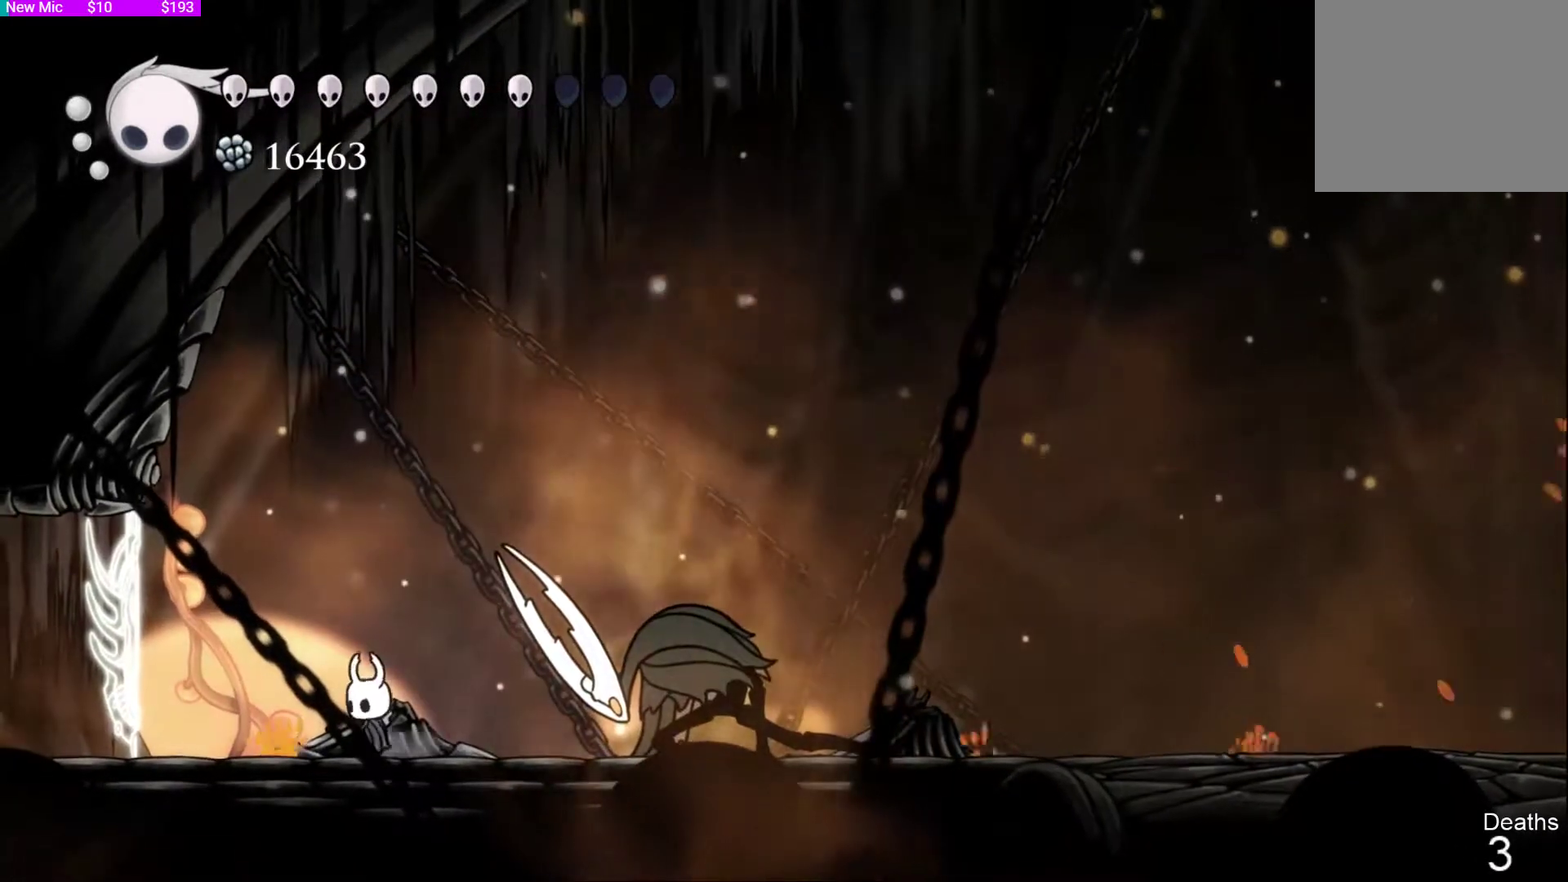
{"buttons": [], "left_stick": "center", "right_stick": "center", "events": []}
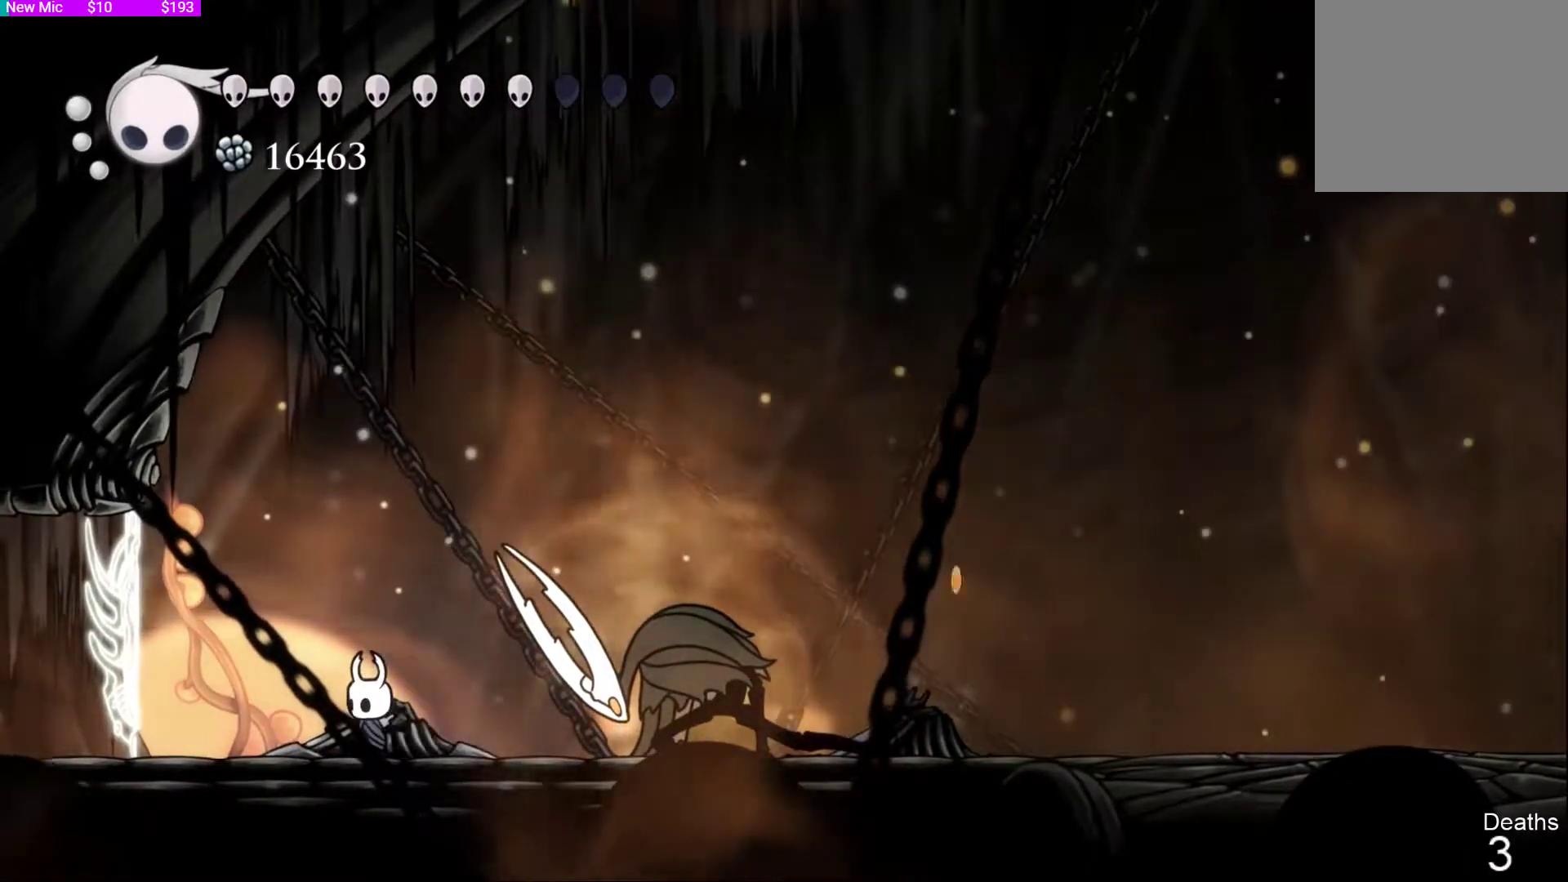
{"buttons": [], "left_stick": "center", "right_stick": "center", "events": []}
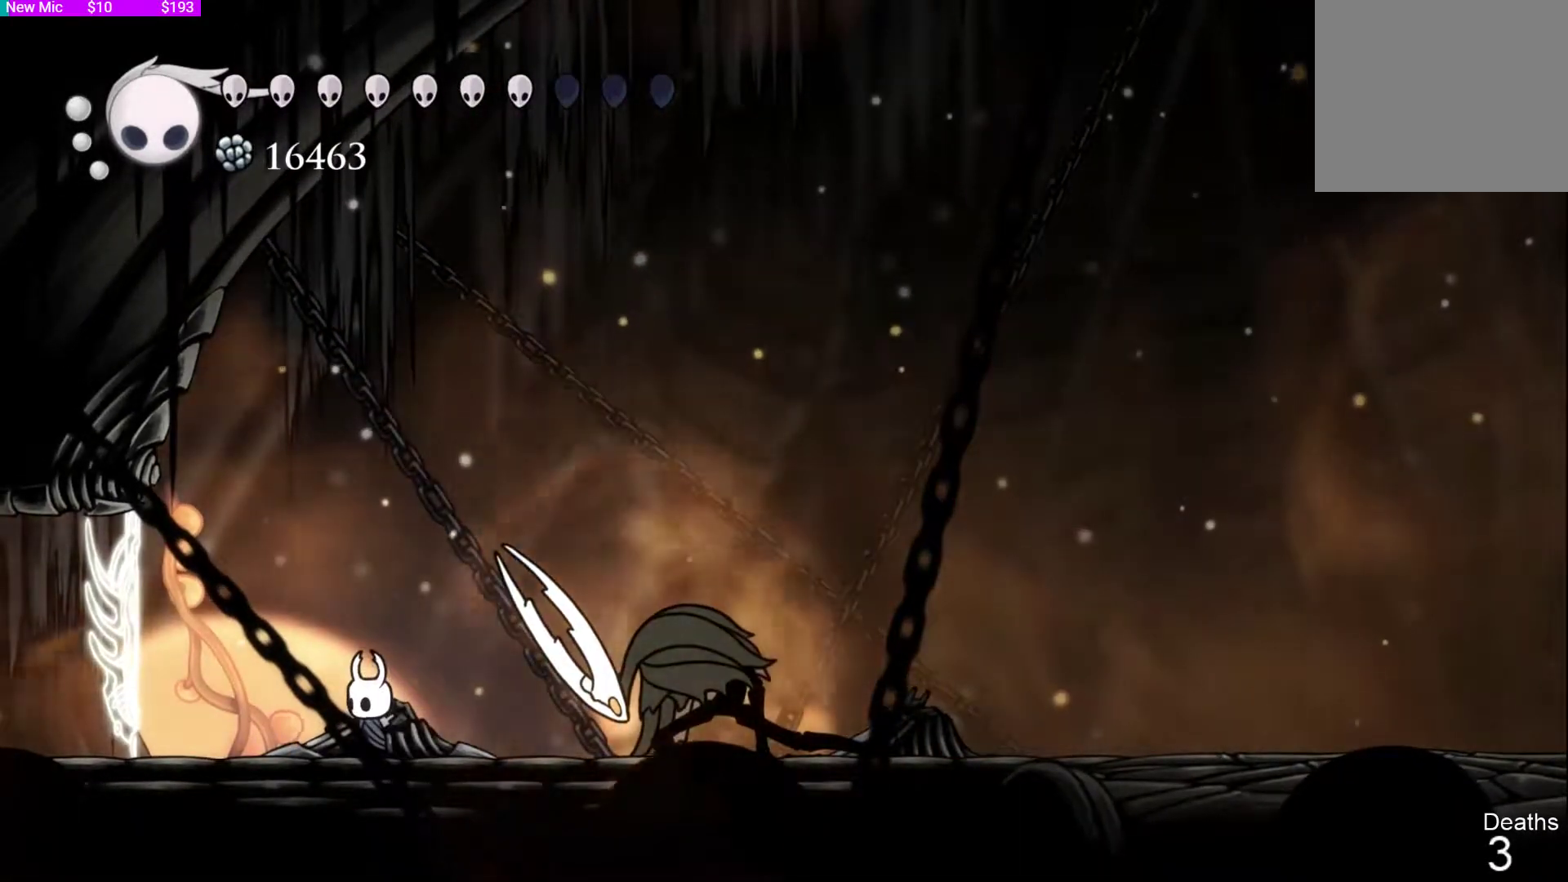
{"buttons": [], "left_stick": "center", "right_stick": "center", "events": []}